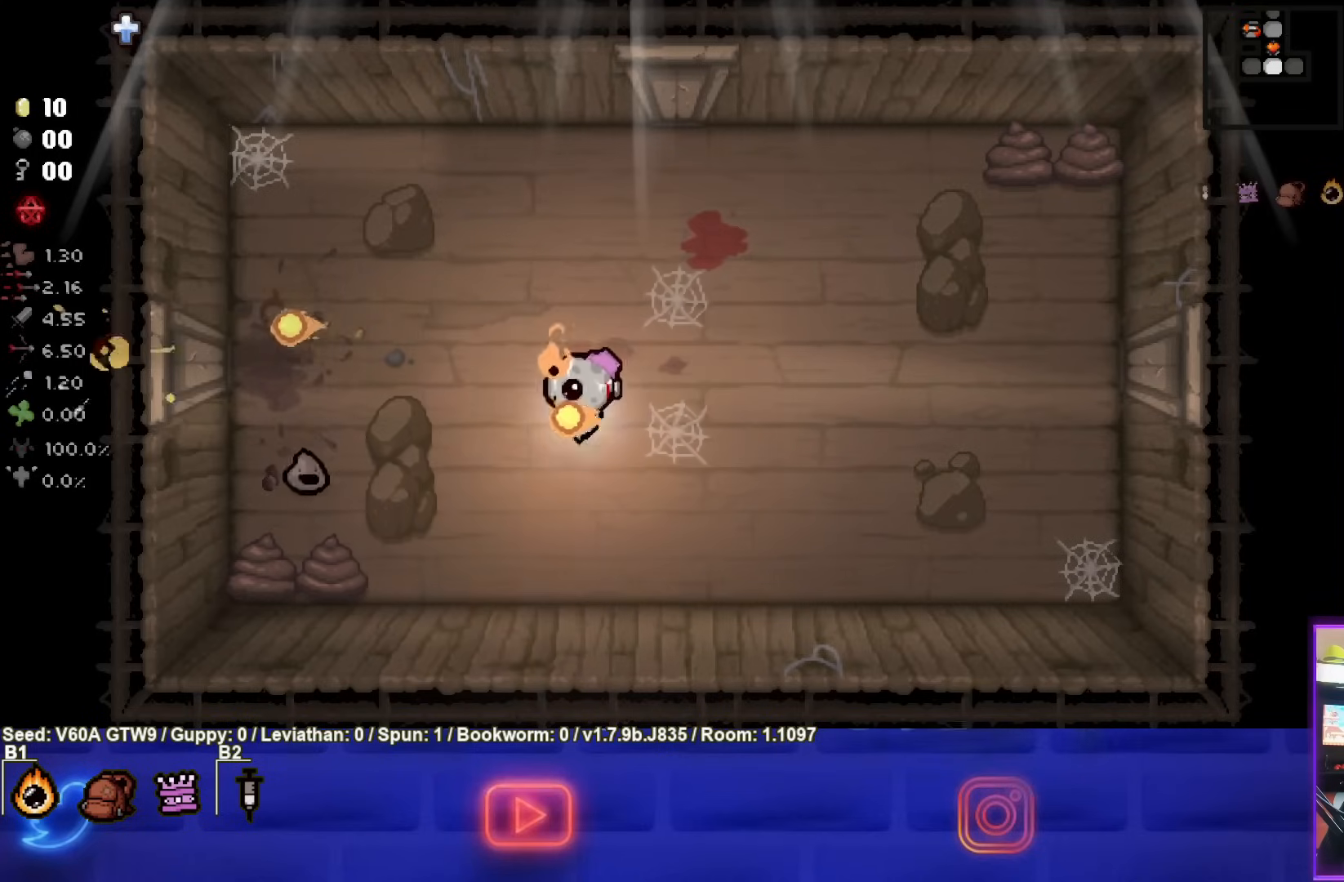
Gameplay with a controller (PlayStation layout); each line is a JSON object with the inputs held at the frame after it. "events" lists button and stick changes between this image and that frame as [ms after this image, input, new state], when the widget could be followed in between. Not read: L3 R3 right_stick.
{"buttons": [], "left_stick": "right", "events": [[150, "left_stick", "right"], [333, "SQUARE", "up"]]}
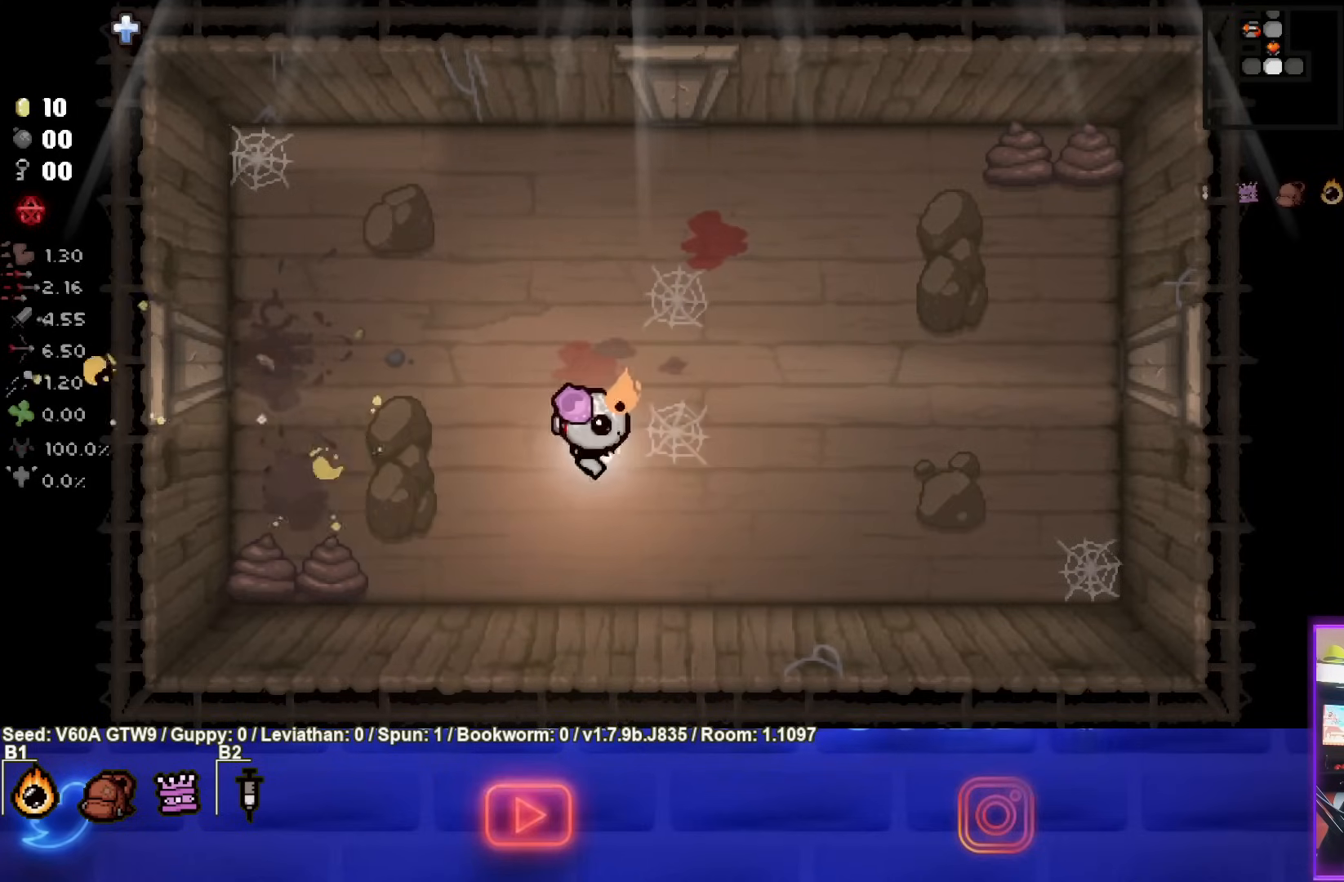
{"buttons": [], "left_stick": "center", "events": [[83, "left_stick", "center"], [150, "left_stick", "left"], [467, "left_stick", "center"]]}
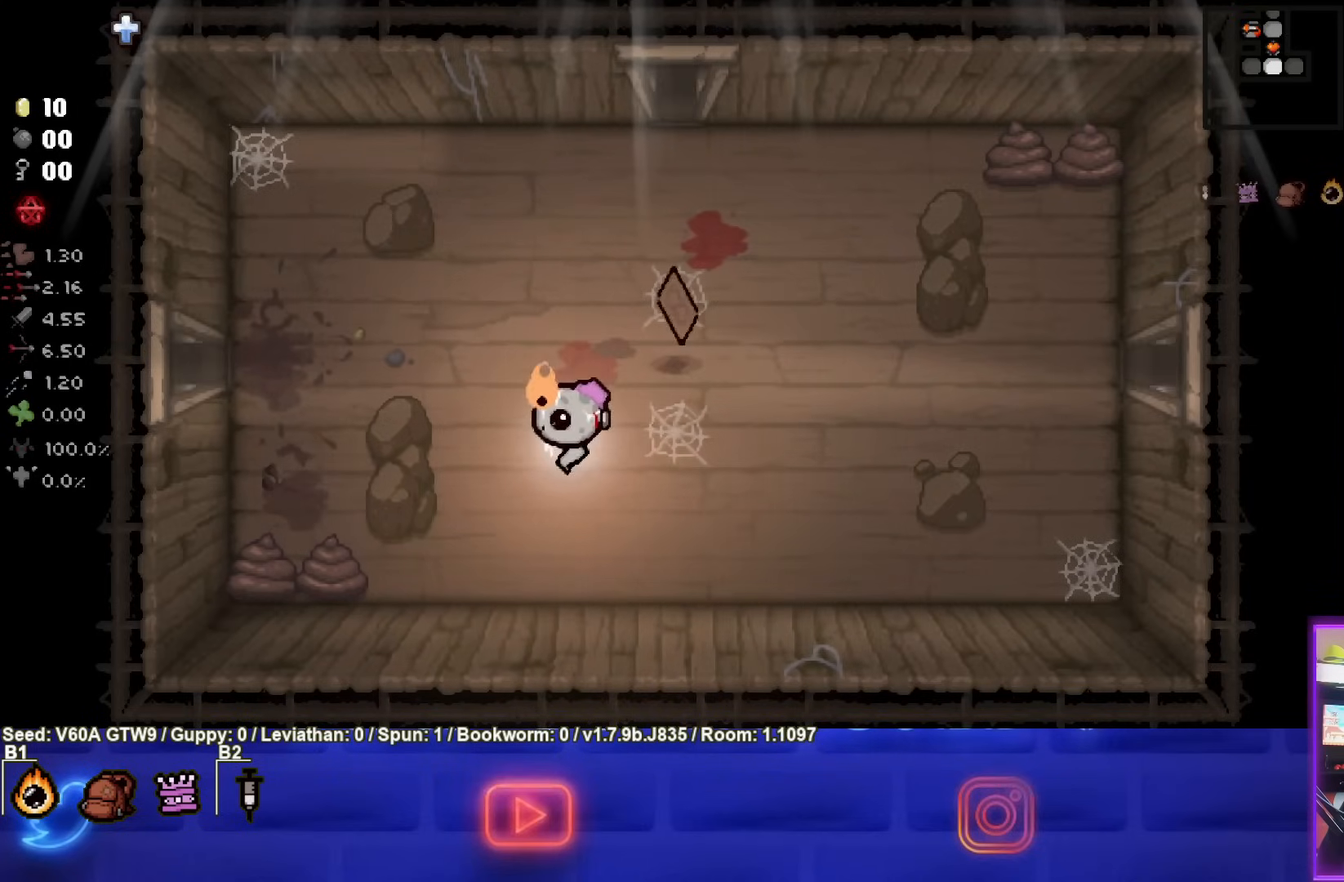
{"buttons": [], "left_stick": "center", "events": [[67, "left_stick", "up-right"], [400, "left_stick", "center"]]}
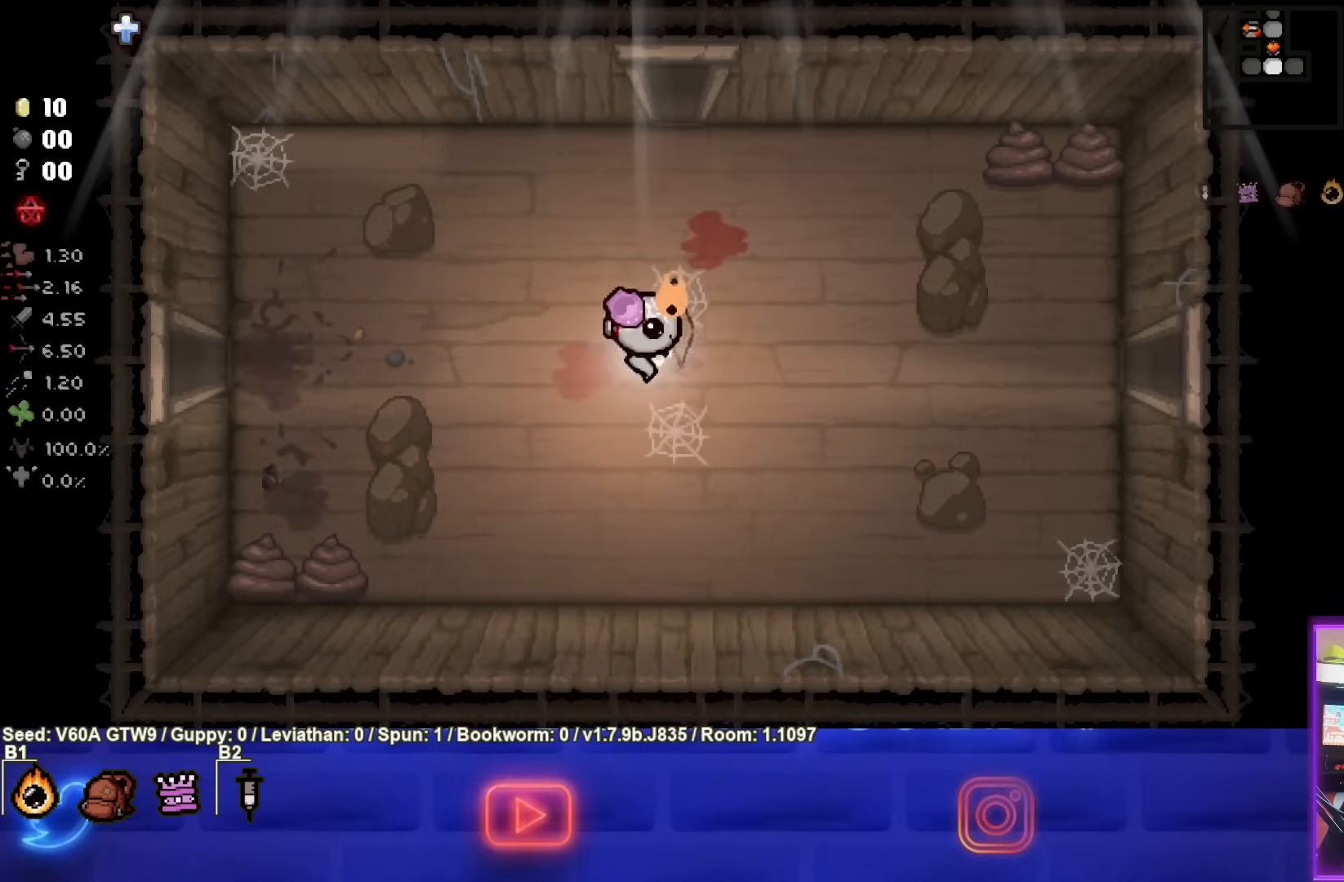
{"buttons": [], "left_stick": "right", "events": [[17, "left_stick", "up-right"], [133, "left_stick", "right"]]}
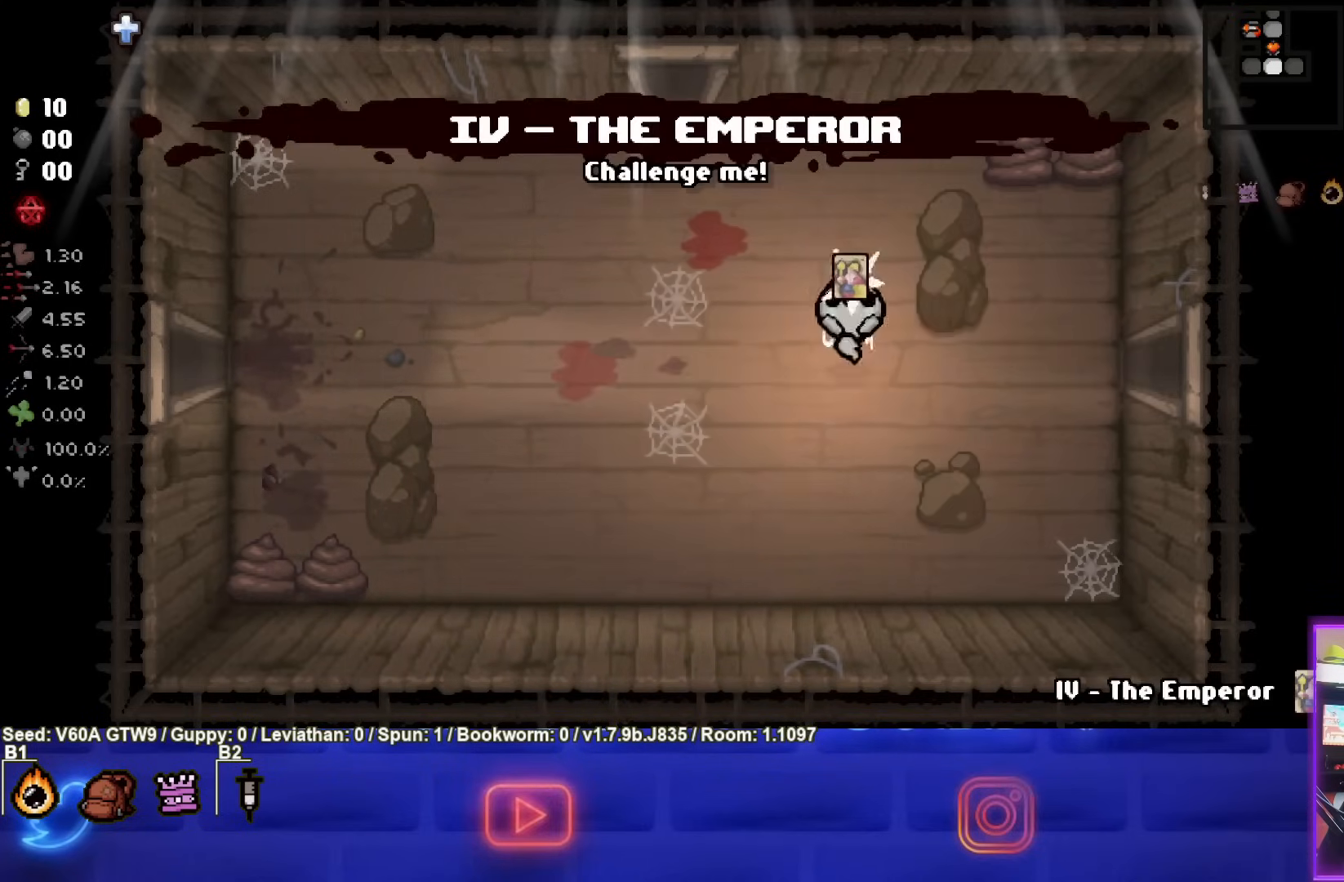
{"buttons": [], "left_stick": "right", "events": []}
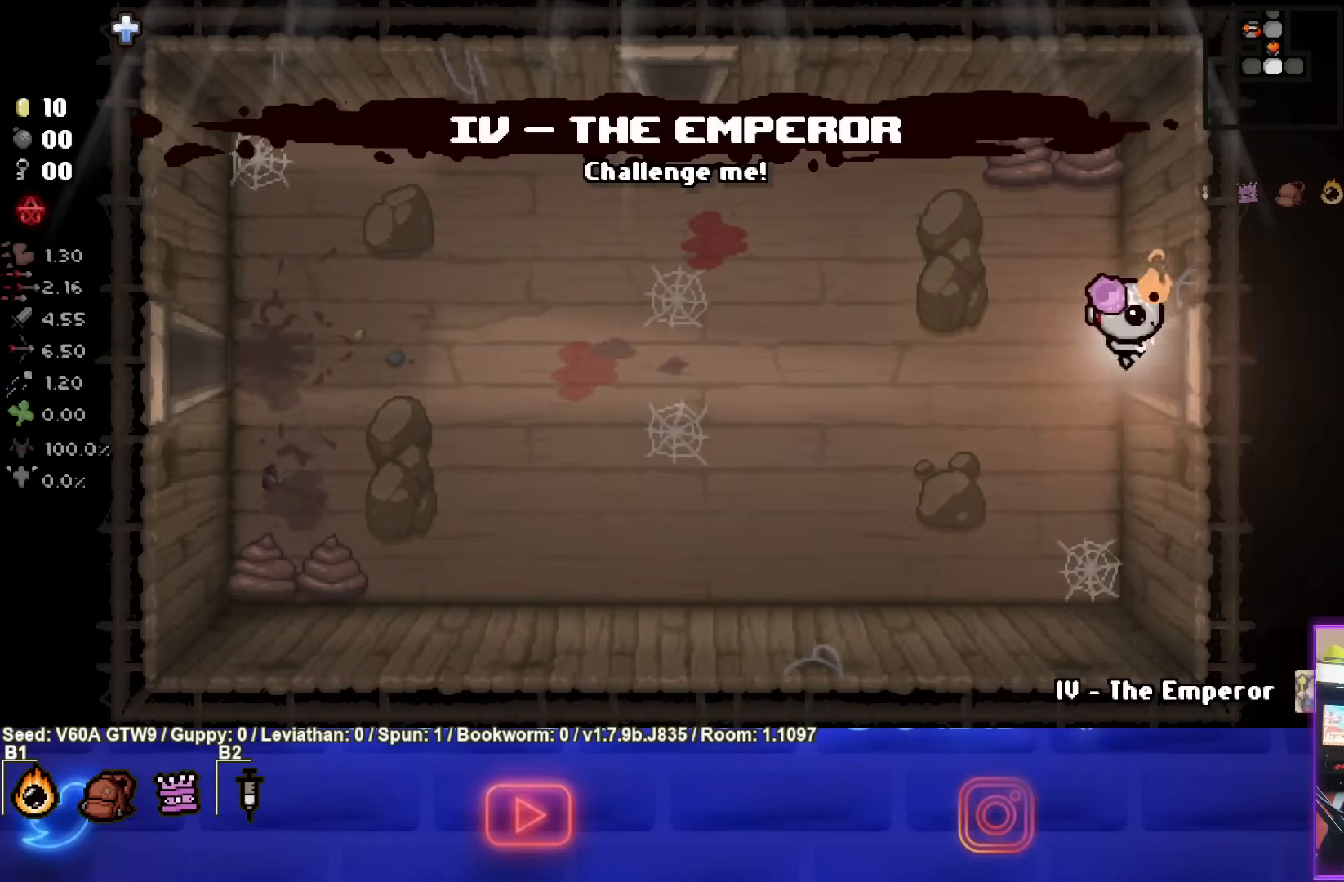
{"buttons": [], "left_stick": "center", "events": [[300, "left_stick", "center"]]}
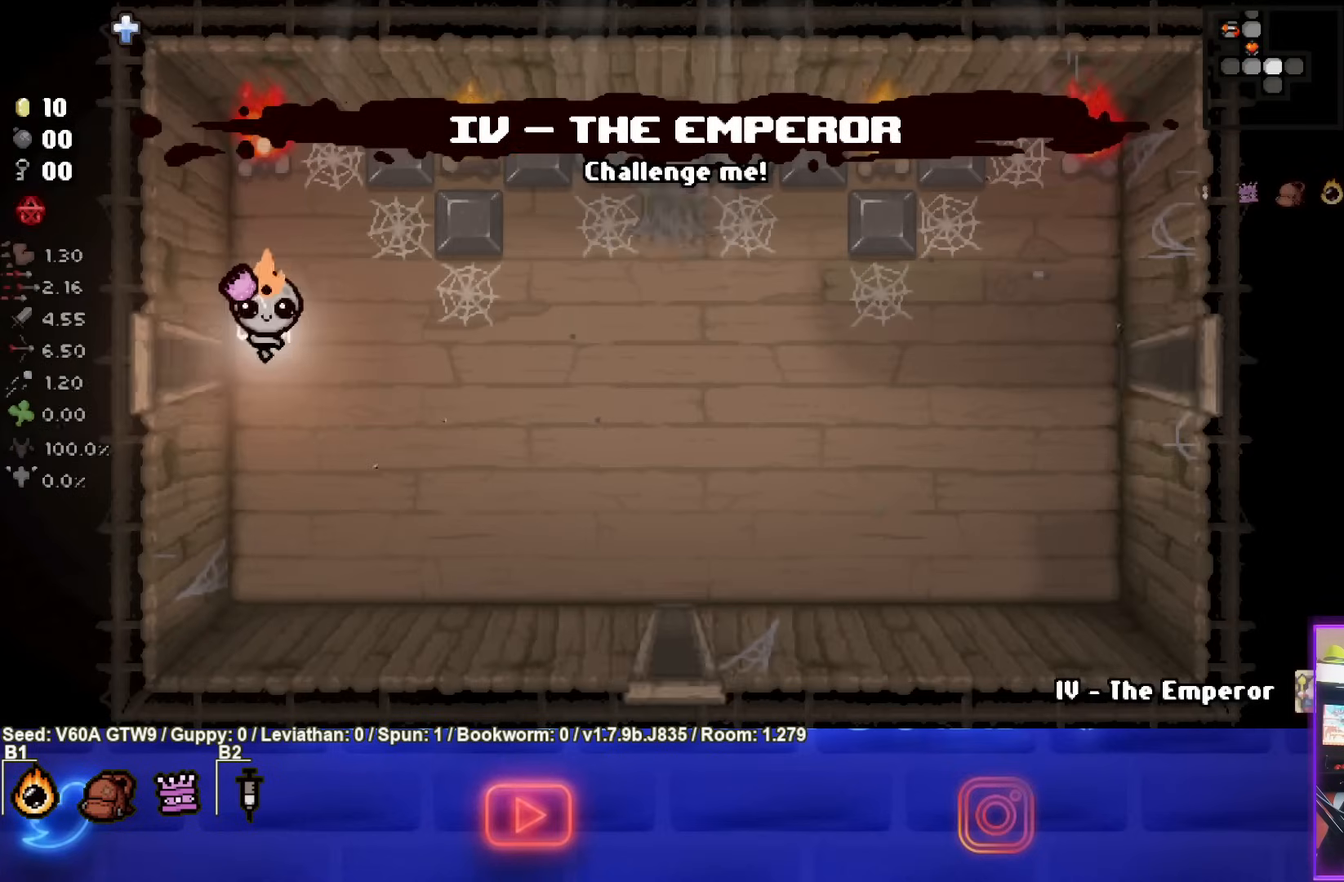
{"buttons": [], "left_stick": "down-right", "events": [[217, "left_stick", "down-right"]]}
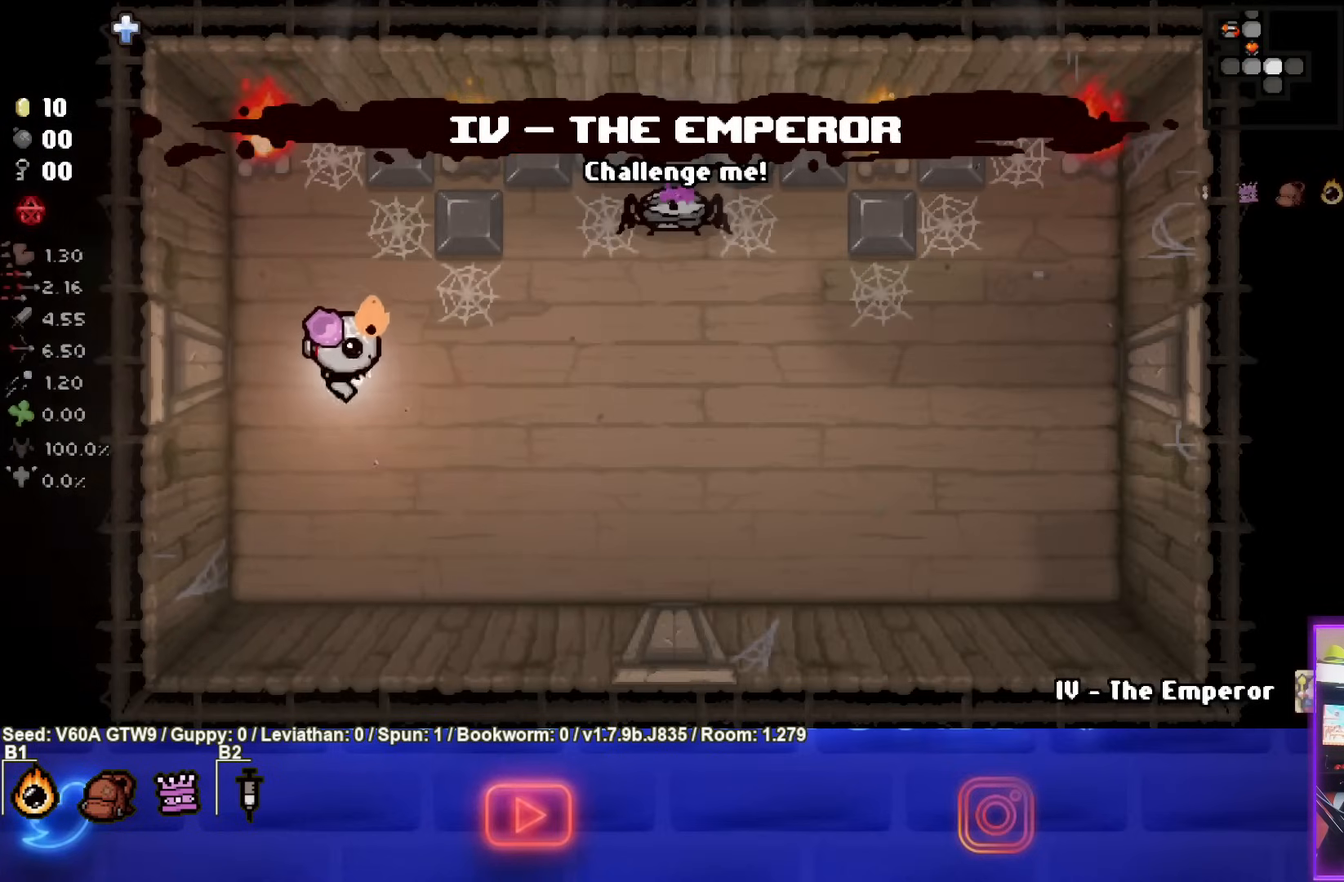
{"buttons": ["TRIANGLE"], "left_stick": "down-right", "events": [[117, "left_stick", "right"], [400, "TRIANGLE", "down"], [450, "left_stick", "down-right"]]}
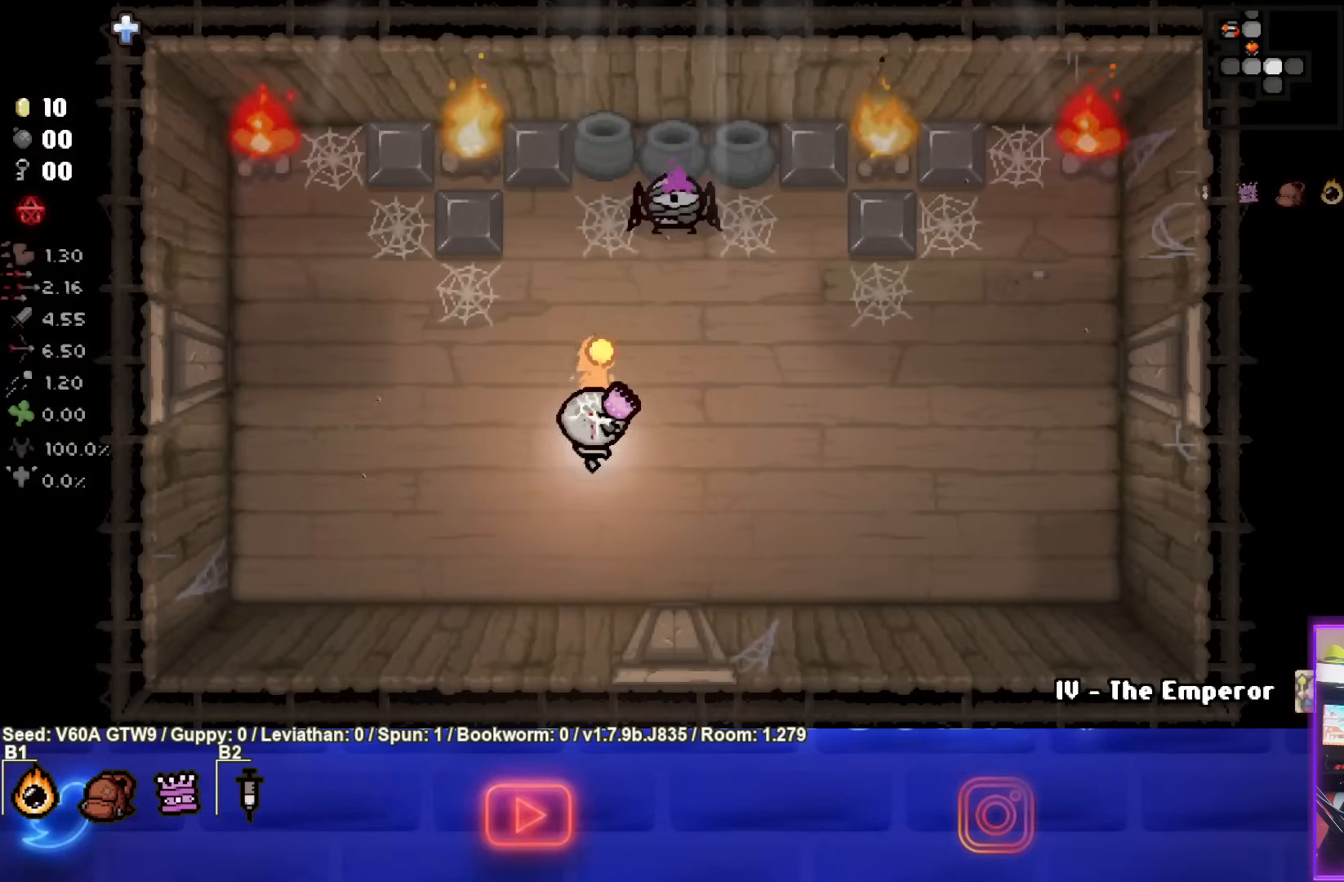
{"buttons": [], "left_stick": "right", "events": [[100, "TRIANGLE", "up"], [250, "left_stick", "right"]]}
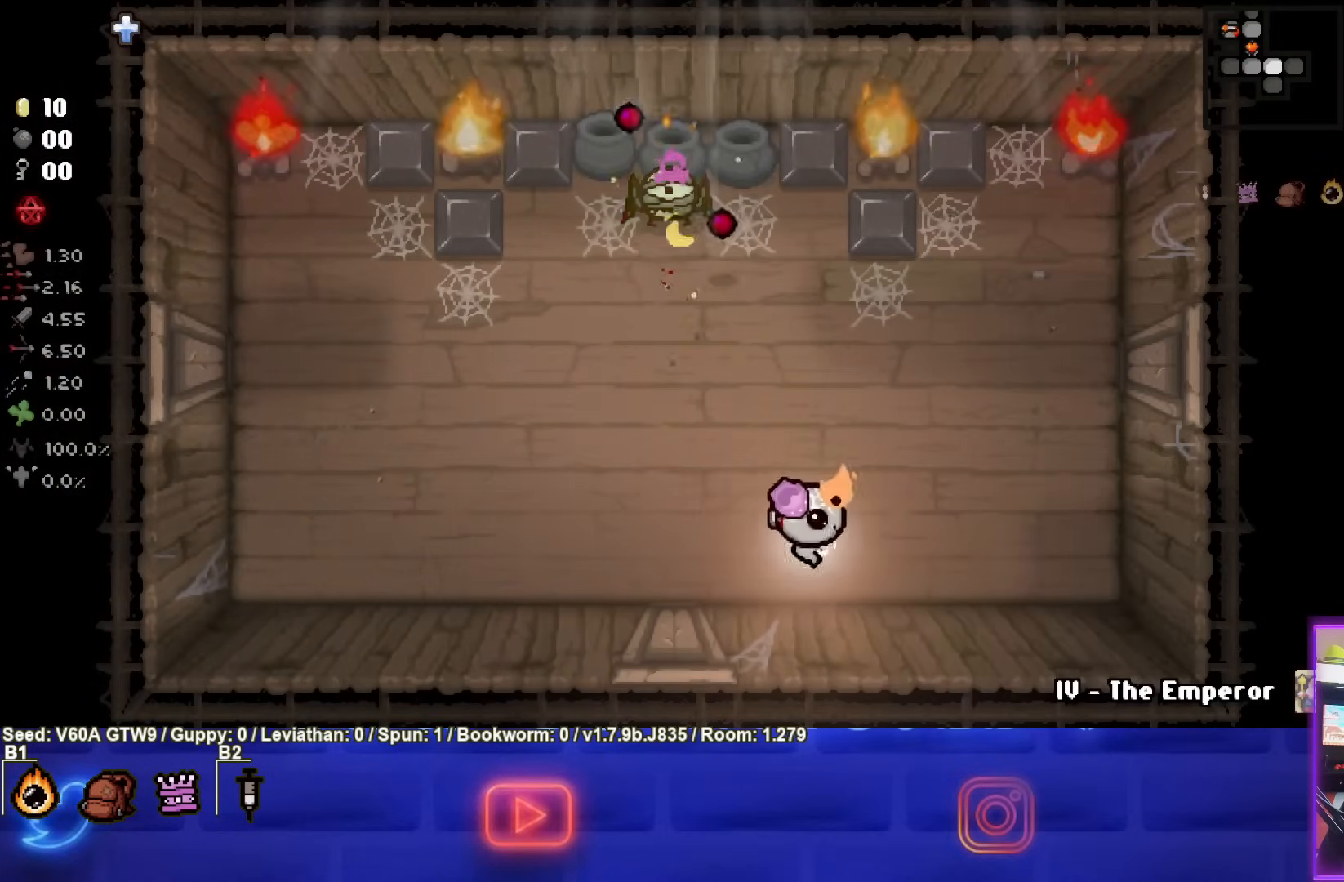
{"buttons": [], "left_stick": "center", "events": [[50, "left_stick", "center"], [217, "left_stick", "right"], [483, "left_stick", "center"]]}
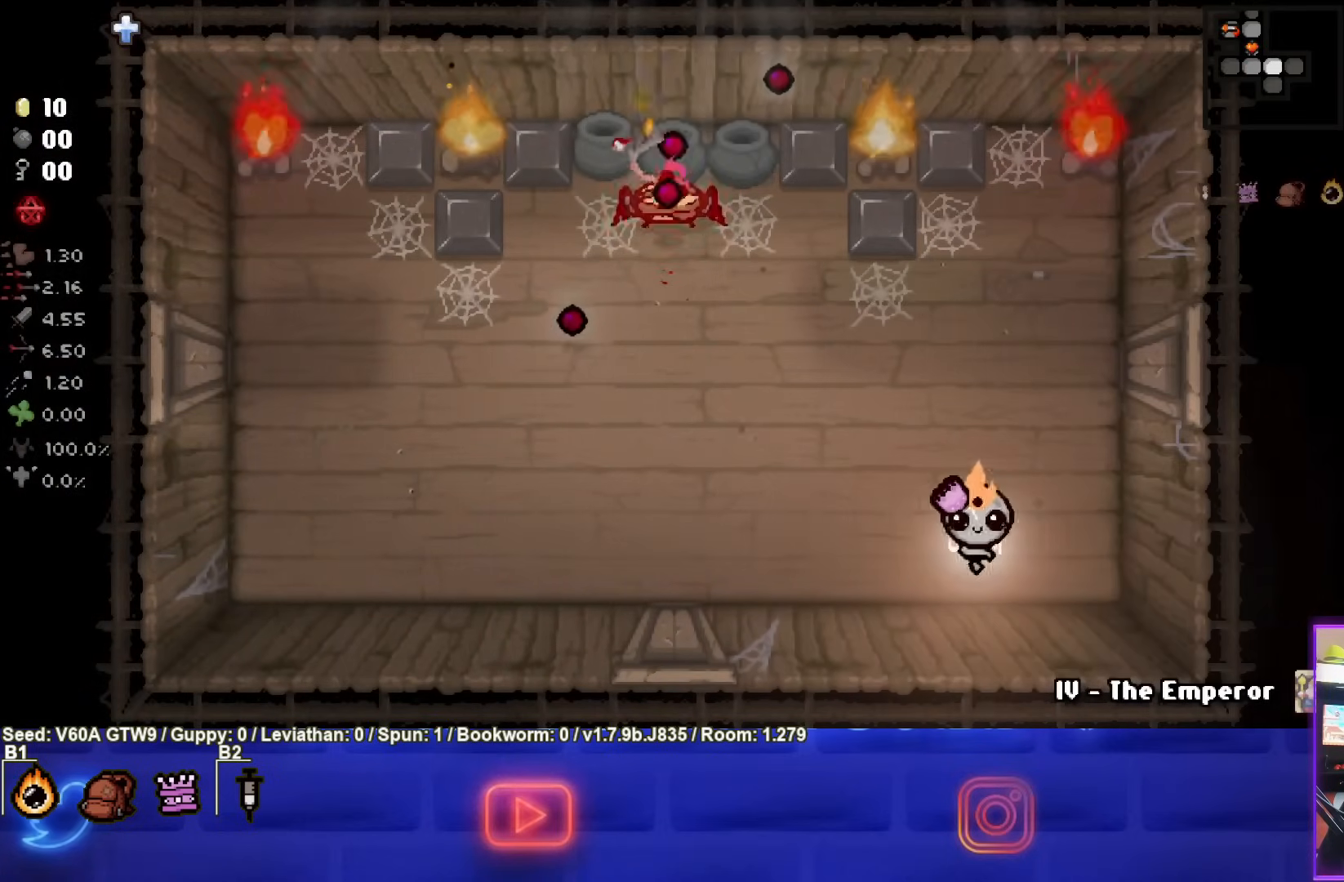
{"buttons": [], "left_stick": "right", "events": [[267, "left_stick", "left"], [417, "left_stick", "right"]]}
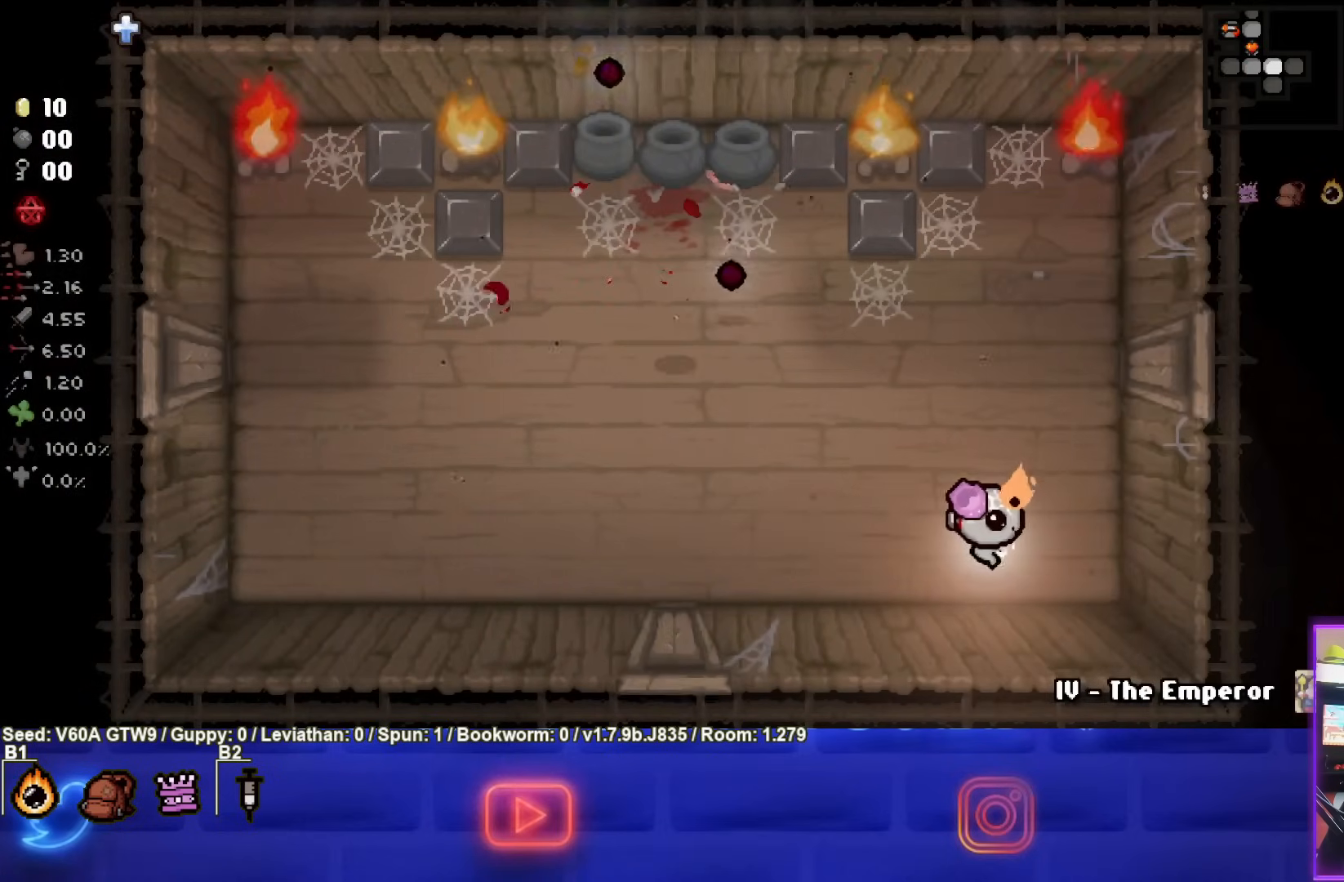
{"buttons": [], "left_stick": "left", "events": [[100, "left_stick", "center"], [150, "left_stick", "left"]]}
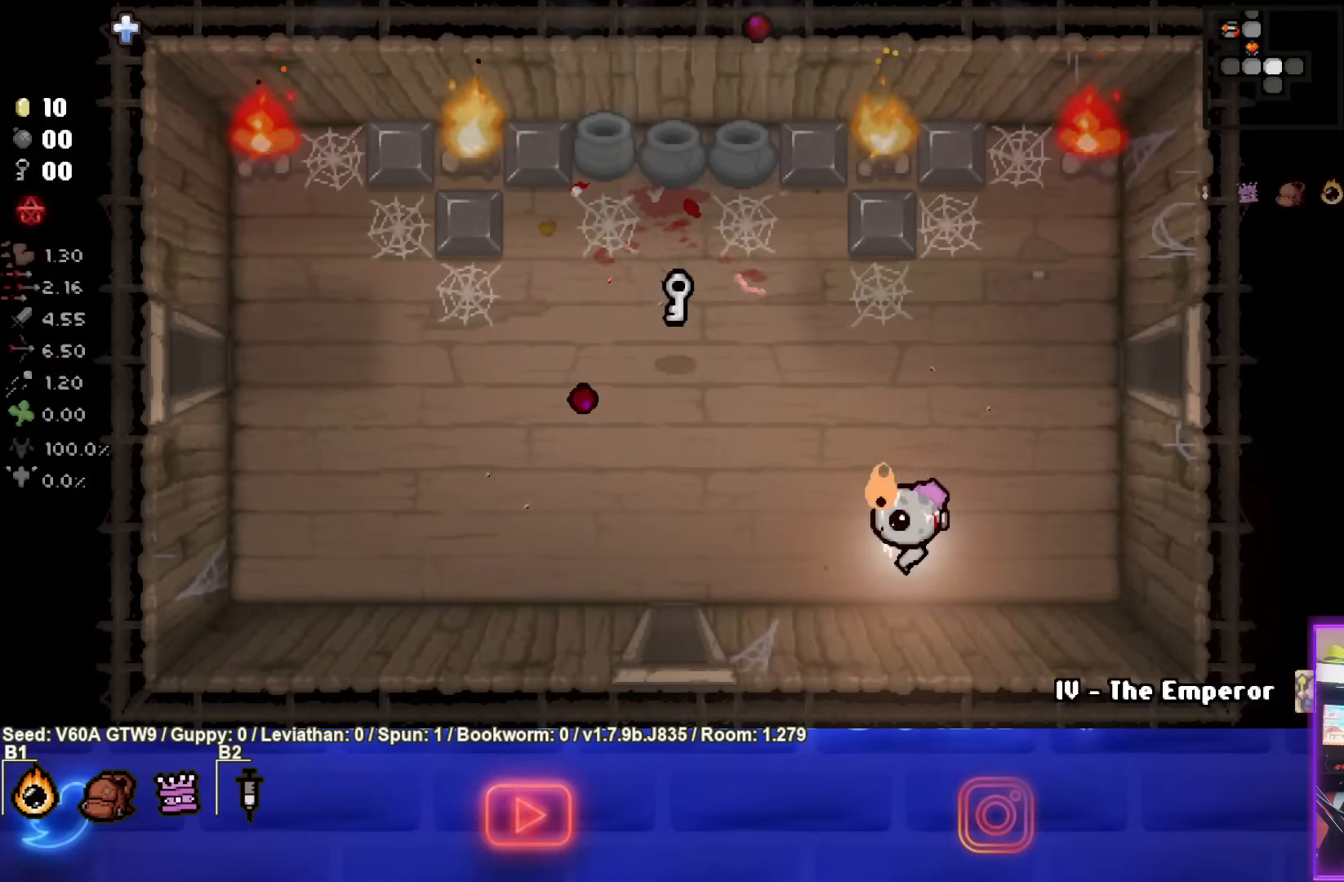
{"buttons": [], "left_stick": "up", "events": [[250, "left_stick", "up-left"], [367, "left_stick", "up"]]}
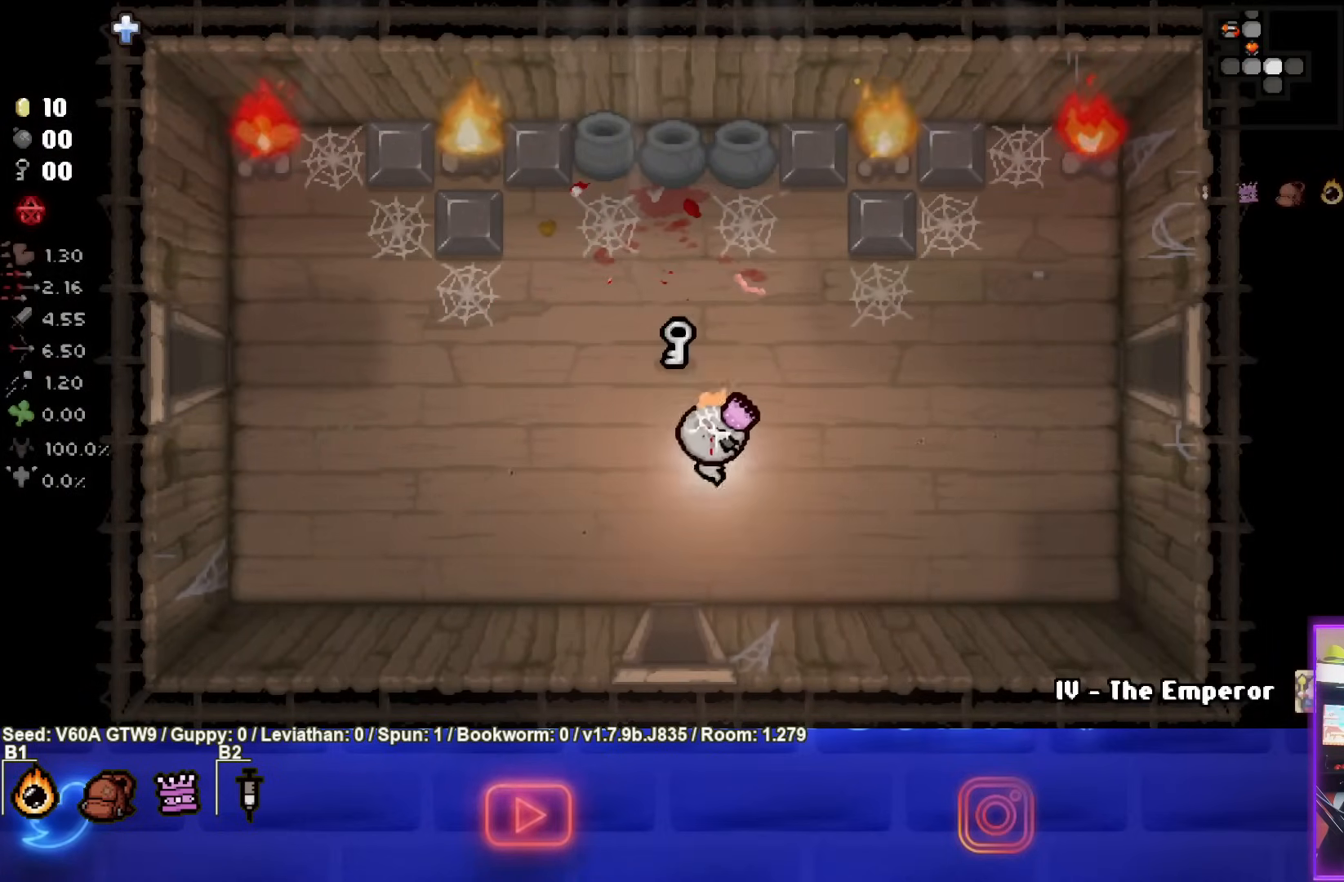
{"buttons": [], "left_stick": "down", "events": [[267, "left_stick", "down"]]}
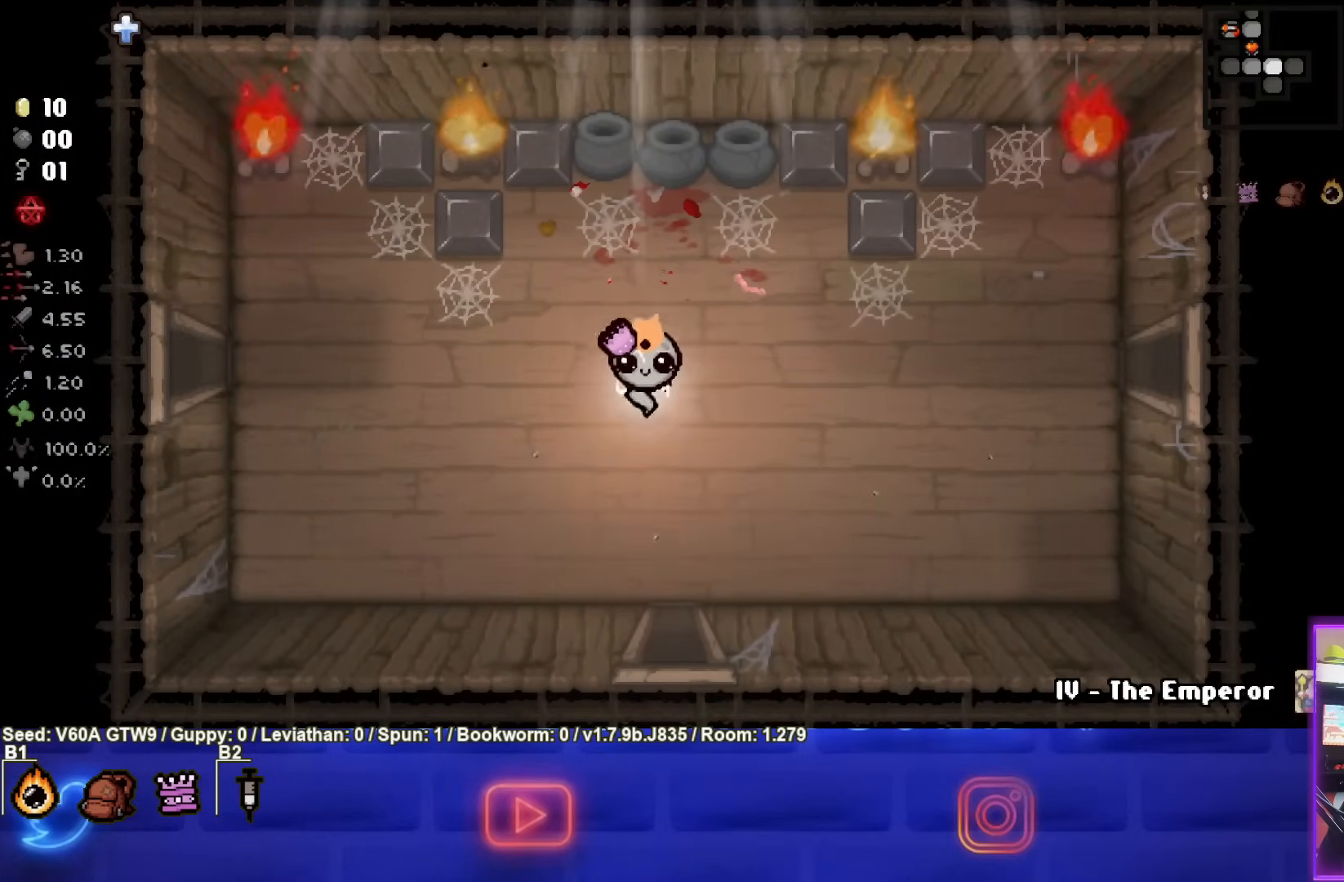
{"buttons": [], "left_stick": "down", "events": []}
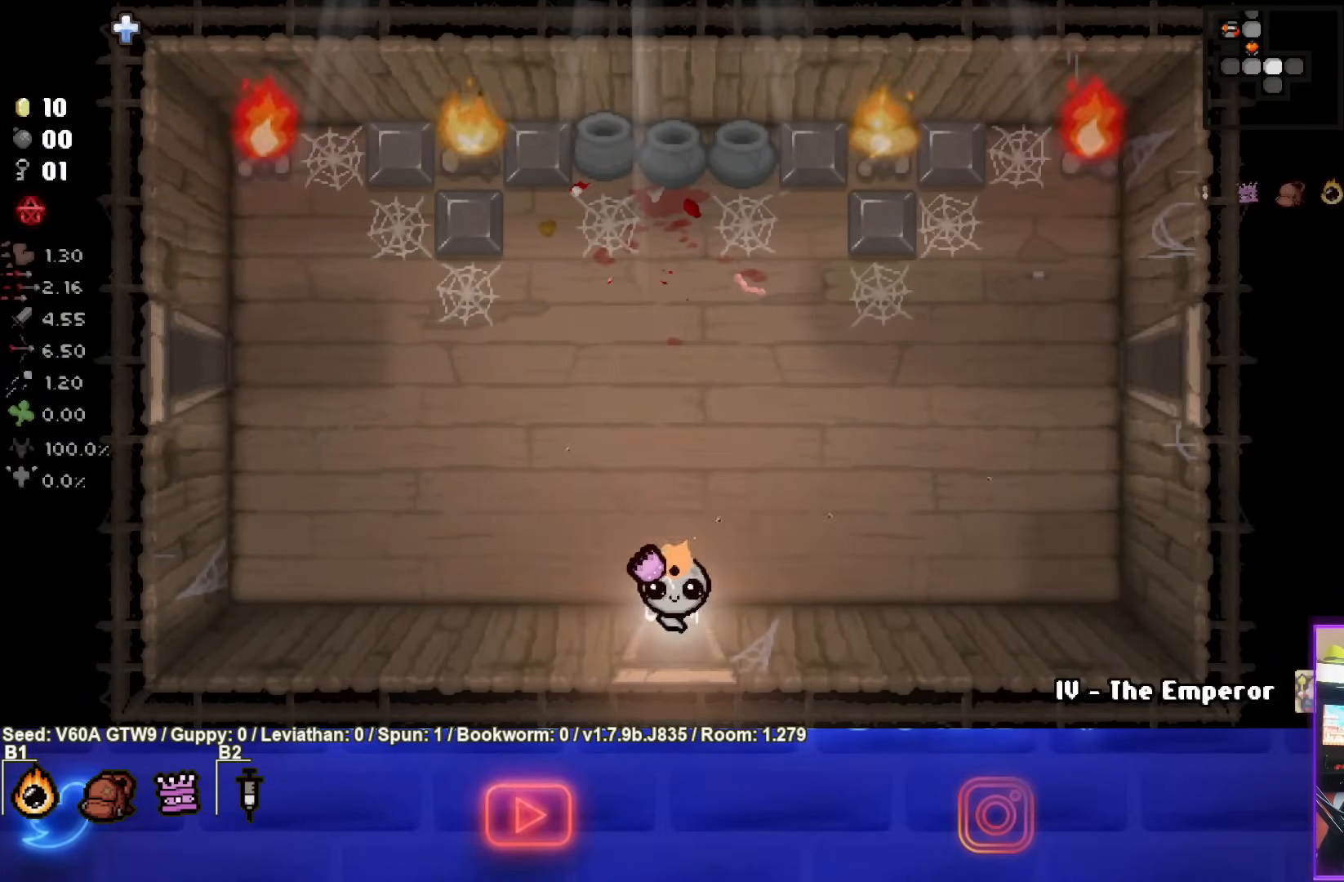
{"buttons": [], "left_stick": "center"}
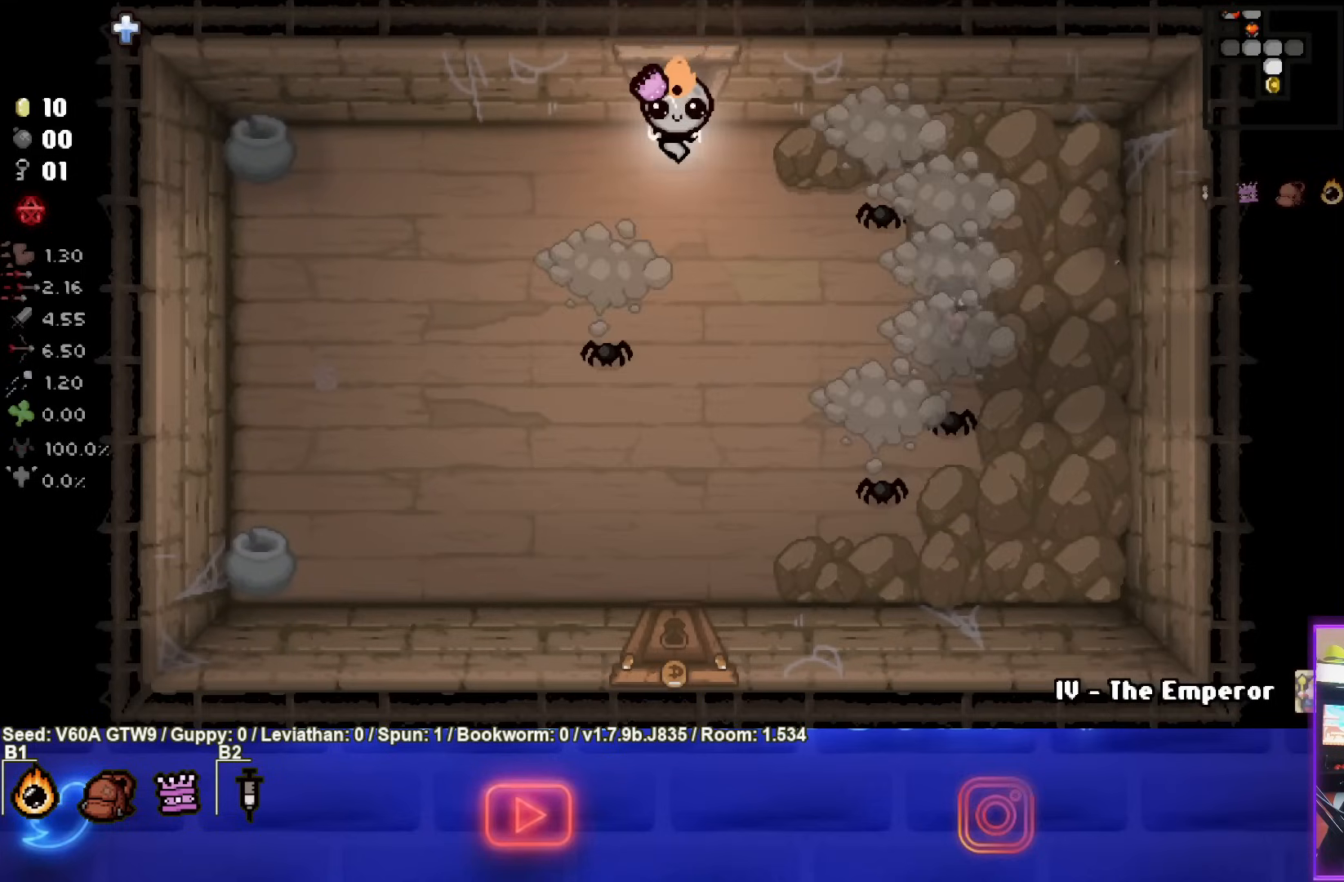
{"buttons": [], "left_stick": "down-left", "events": [[67, "left_stick", "left"], [217, "CROSS", "down"], [383, "CROSS", "up"], [383, "left_stick", "up"], [450, "left_stick", "down-left"]]}
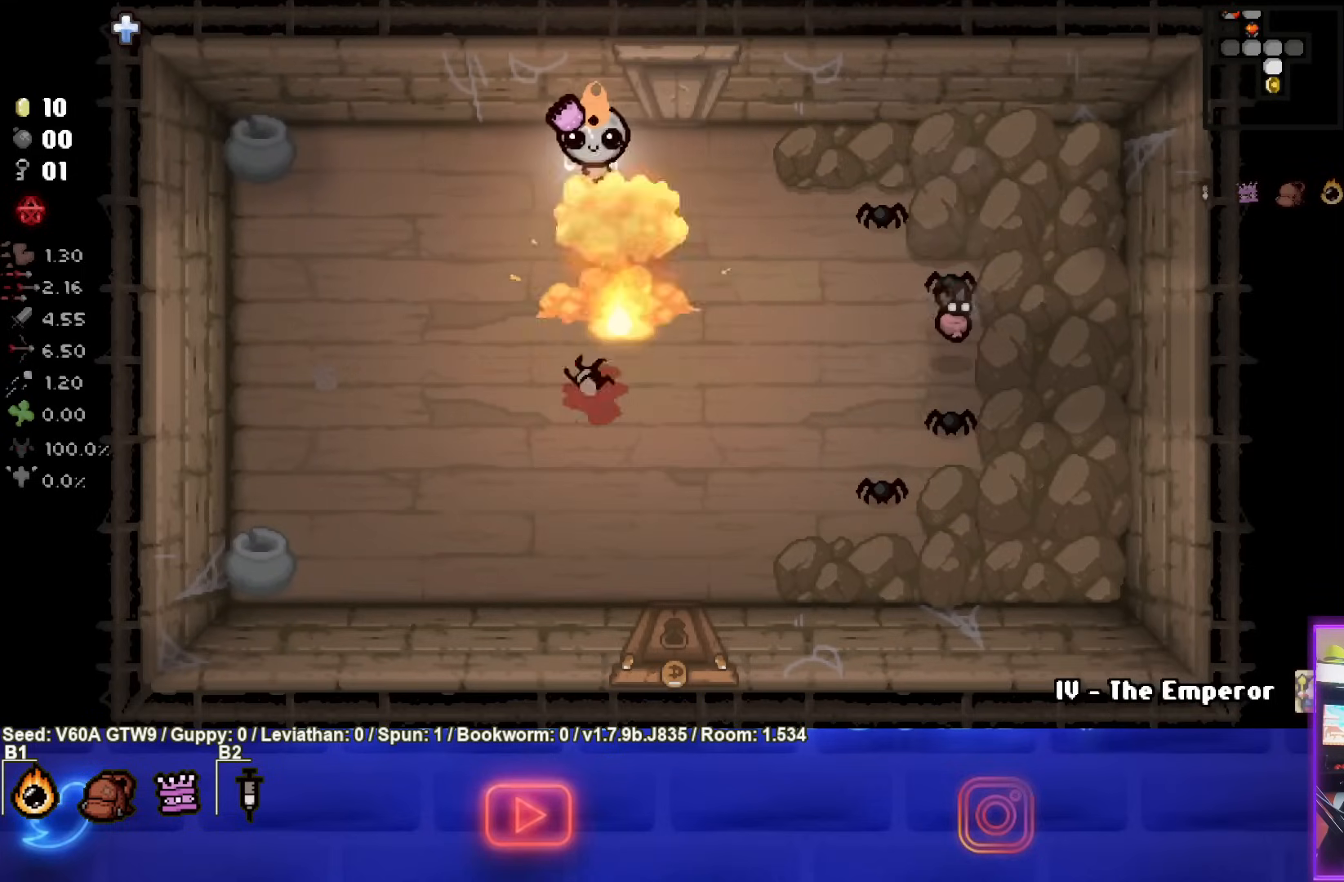
{"buttons": [], "left_stick": "down-left", "events": [[117, "left_stick", "down-right"], [167, "CIRCLE", "down"], [283, "left_stick", "down-left"], [467, "CIRCLE", "up"]]}
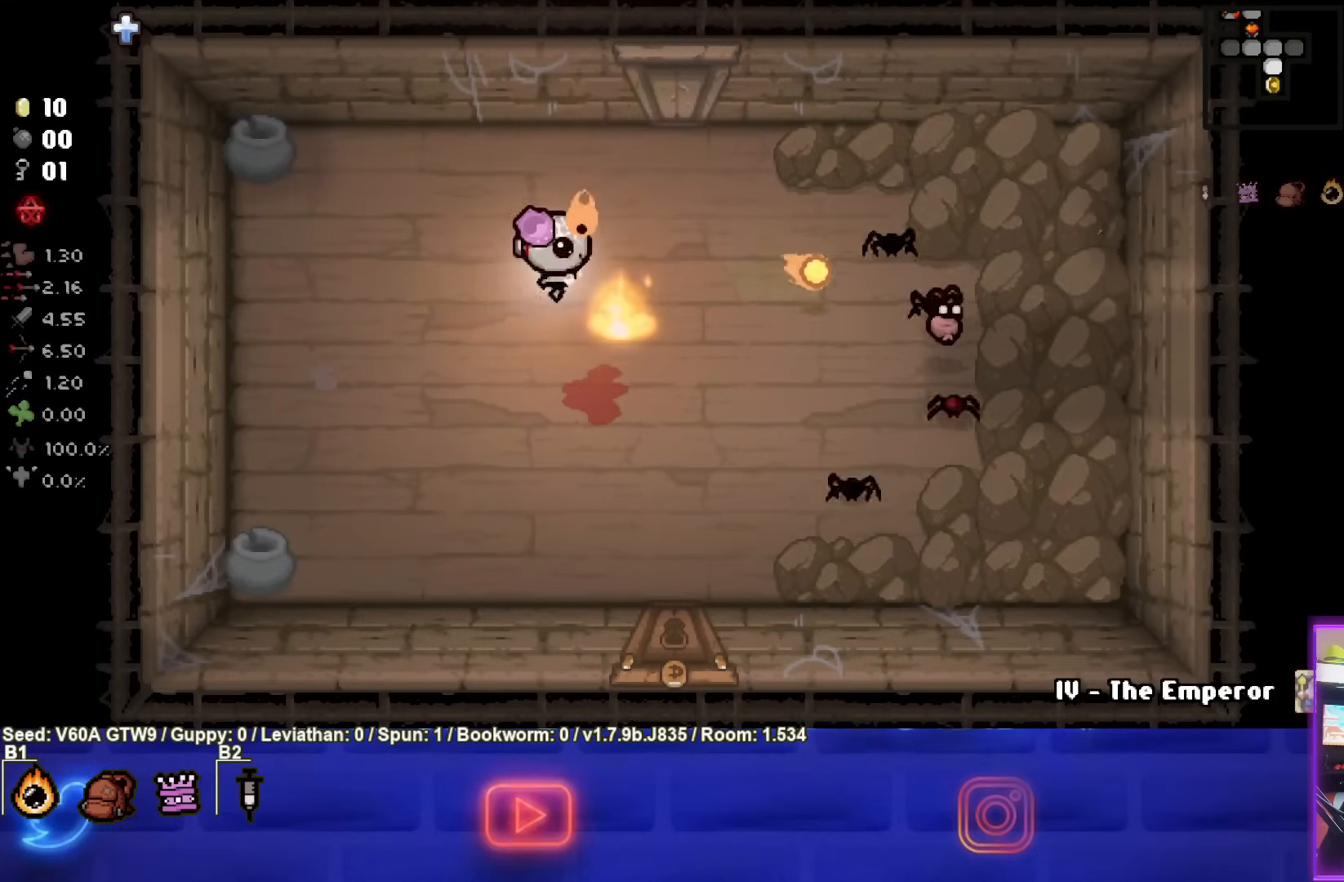
{"buttons": [], "left_stick": "down-right", "events": [[17, "CIRCLE", "down"], [200, "CIRCLE", "up"], [433, "left_stick", "down-right"]]}
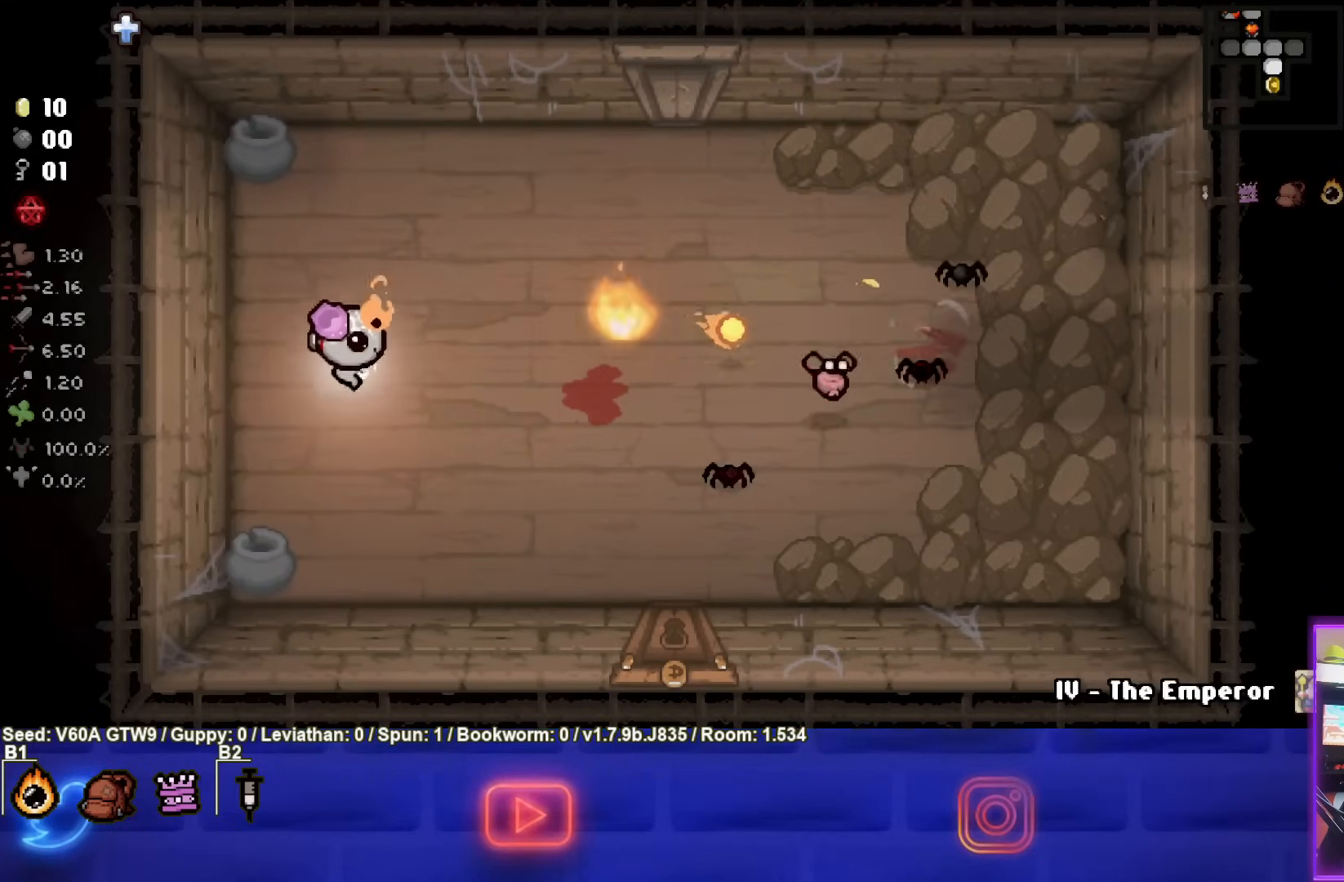
{"buttons": ["CIRCLE"], "left_stick": "left", "events": [[17, "CIRCLE", "down"], [133, "left_stick", "left"], [267, "CIRCLE", "up"], [283, "left_stick", "center"], [367, "CIRCLE", "down"], [383, "left_stick", "left"]]}
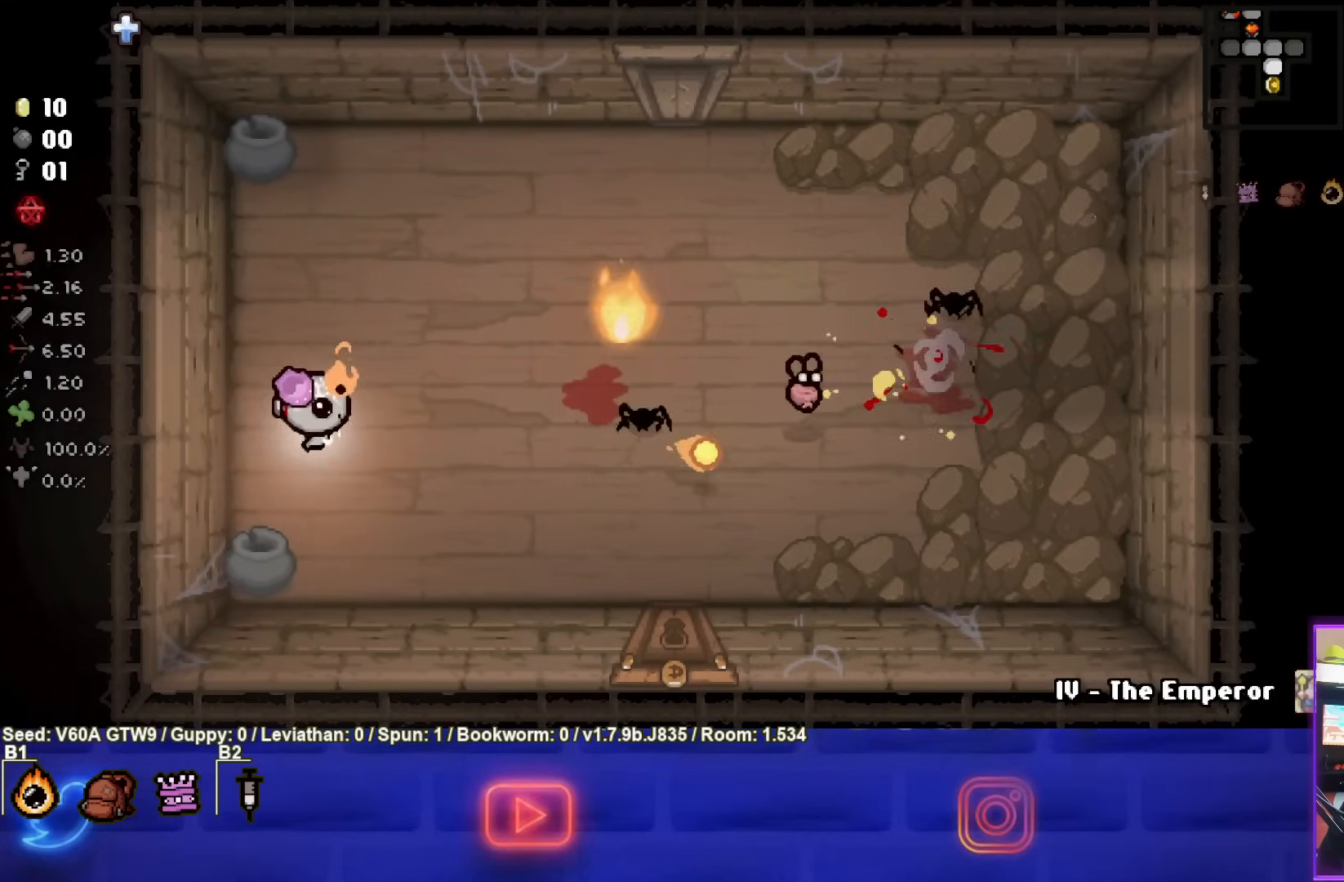
{"buttons": ["CIRCLE"], "left_stick": "up-right", "events": [[17, "left_stick", "up"], [67, "CIRCLE", "up"], [367, "CIRCLE", "down"], [367, "left_stick", "up-right"]]}
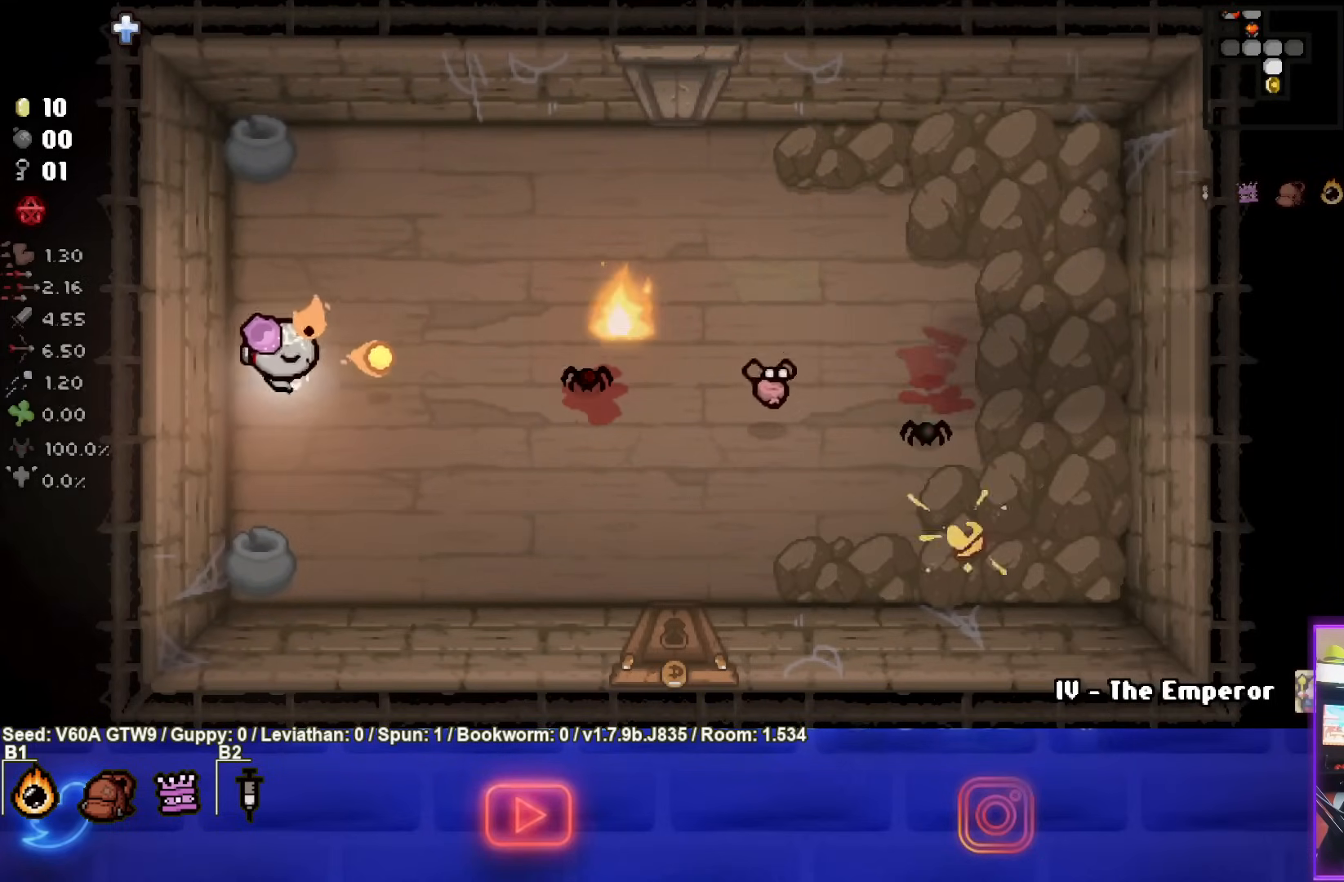
{"buttons": [], "left_stick": "down-right", "events": [[33, "CIRCLE", "up"], [83, "left_stick", "left"], [117, "CIRCLE", "down"], [267, "left_stick", "up"], [283, "CIRCLE", "up"], [483, "left_stick", "down-right"]]}
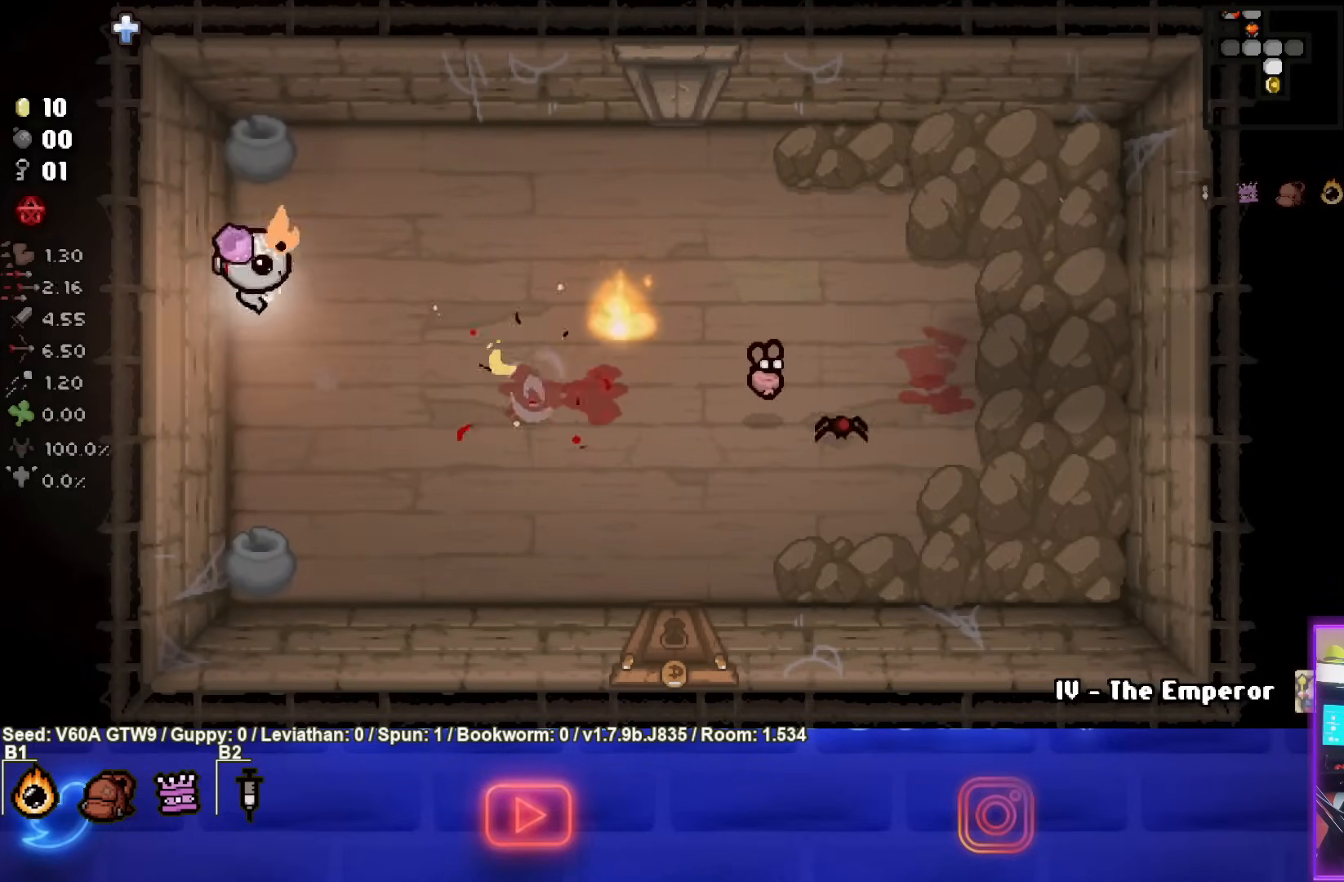
{"buttons": ["CIRCLE"], "left_stick": "center", "events": [[250, "CIRCLE", "down"], [367, "left_stick", "center"], [417, "CIRCLE", "up"], [483, "CIRCLE", "down"]]}
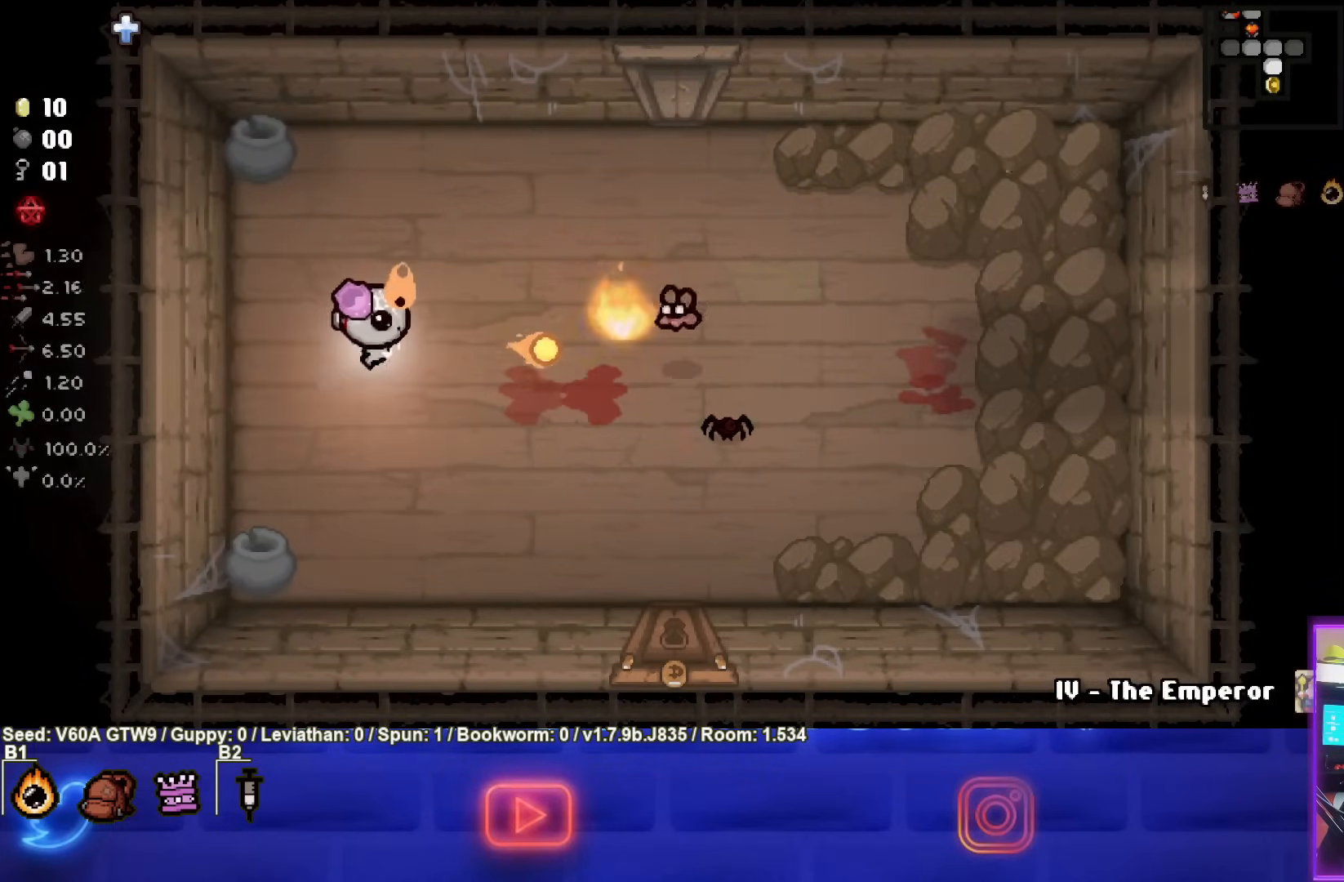
{"buttons": [], "left_stick": "up", "events": [[17, "left_stick", "left"], [133, "CIRCLE", "up"], [200, "left_stick", "up-left"], [417, "left_stick", "up"]]}
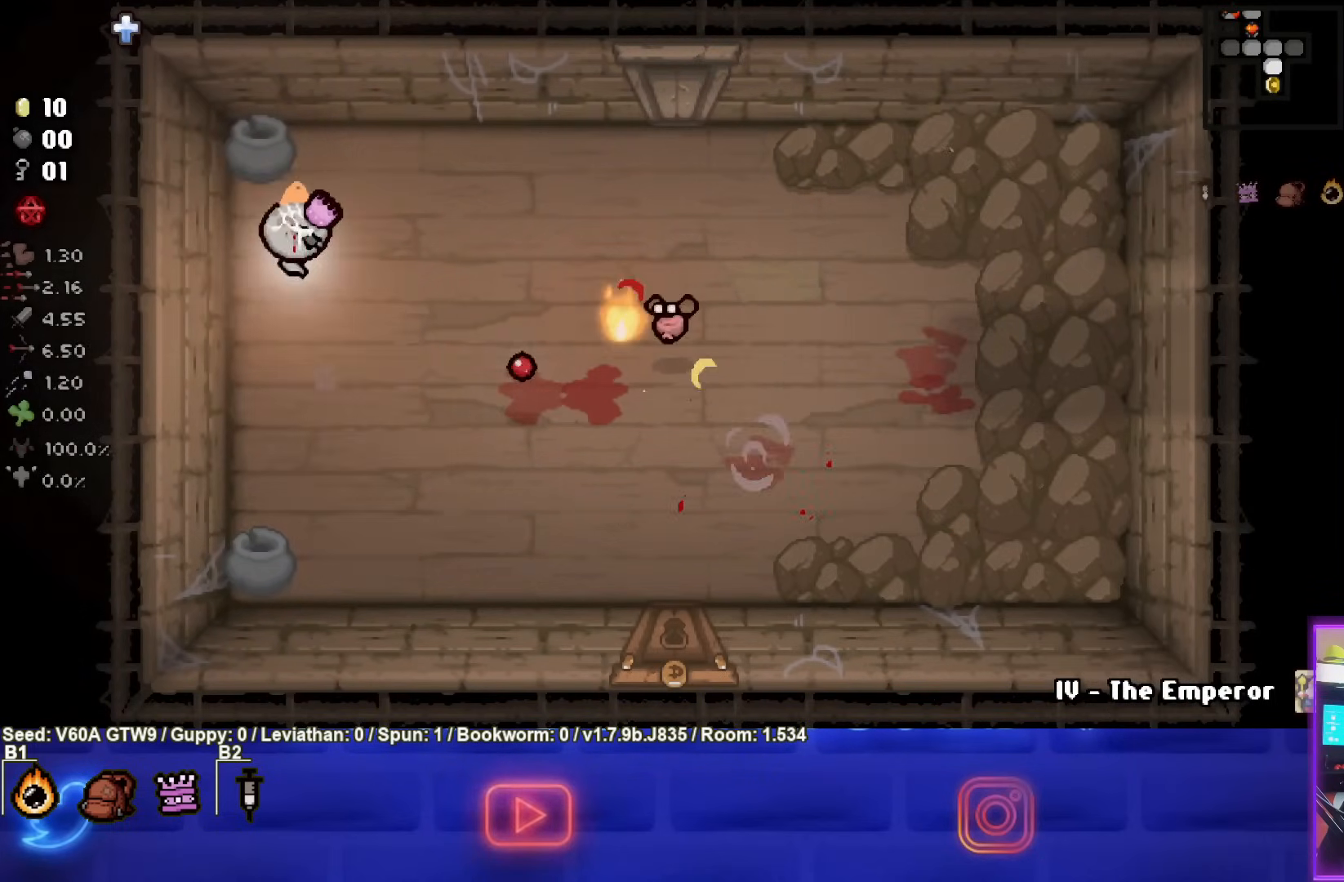
{"buttons": [], "left_stick": "down", "events": [[250, "left_stick", "center"], [317, "left_stick", "down"]]}
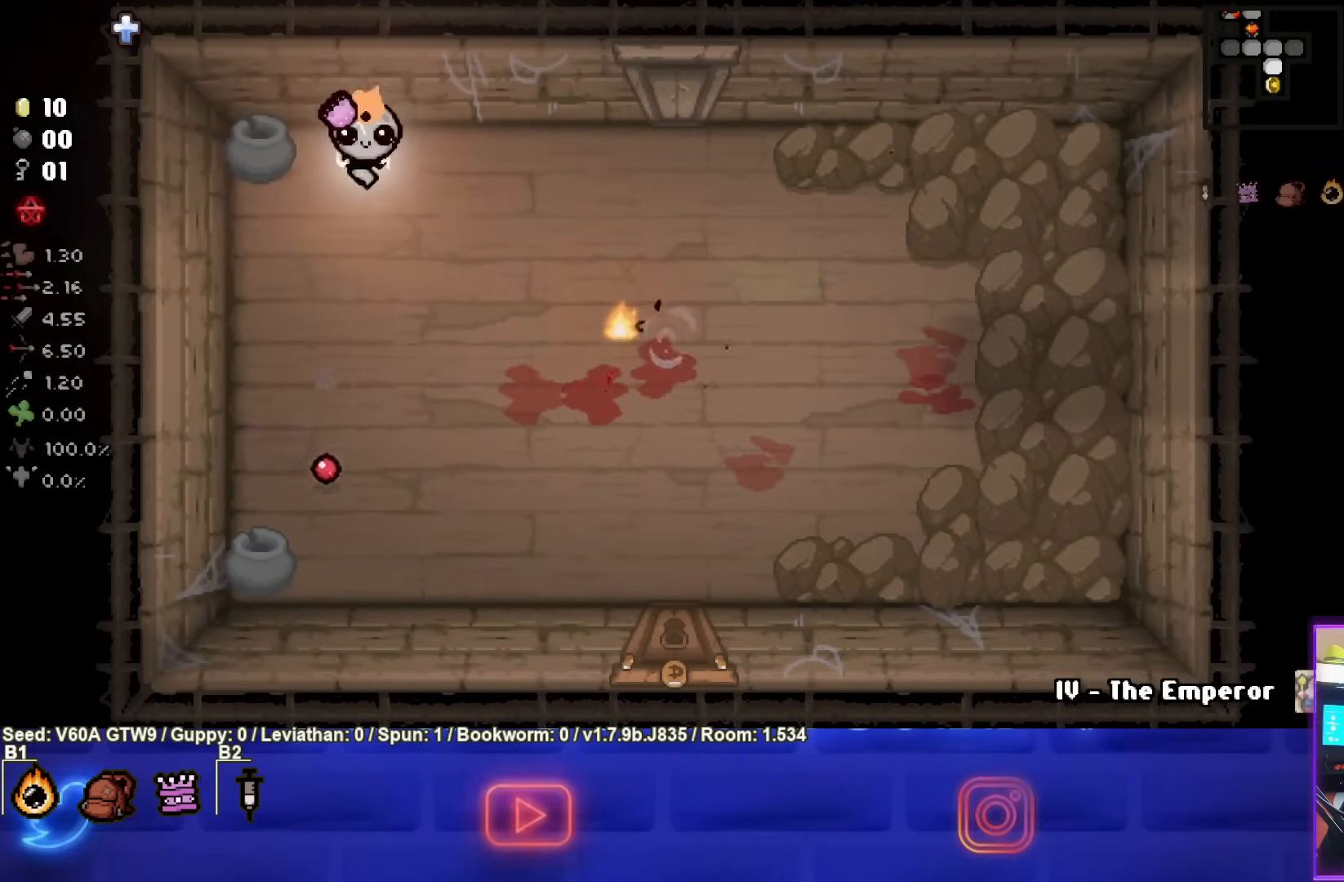
{"buttons": [], "left_stick": "down-right", "events": [[133, "left_stick", "center"], [267, "left_stick", "right"], [400, "left_stick", "down-right"]]}
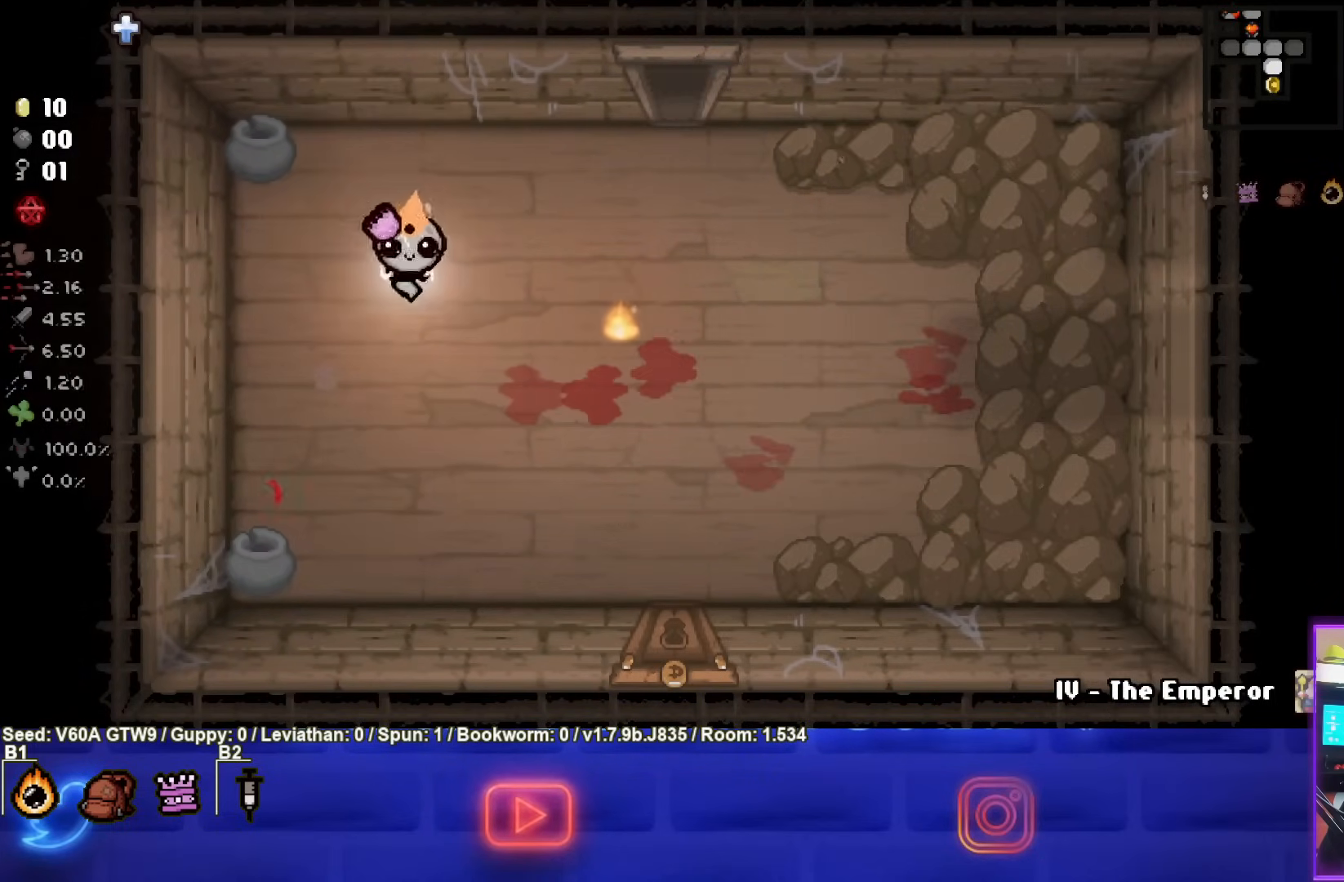
{"buttons": [], "left_stick": "down-right", "events": []}
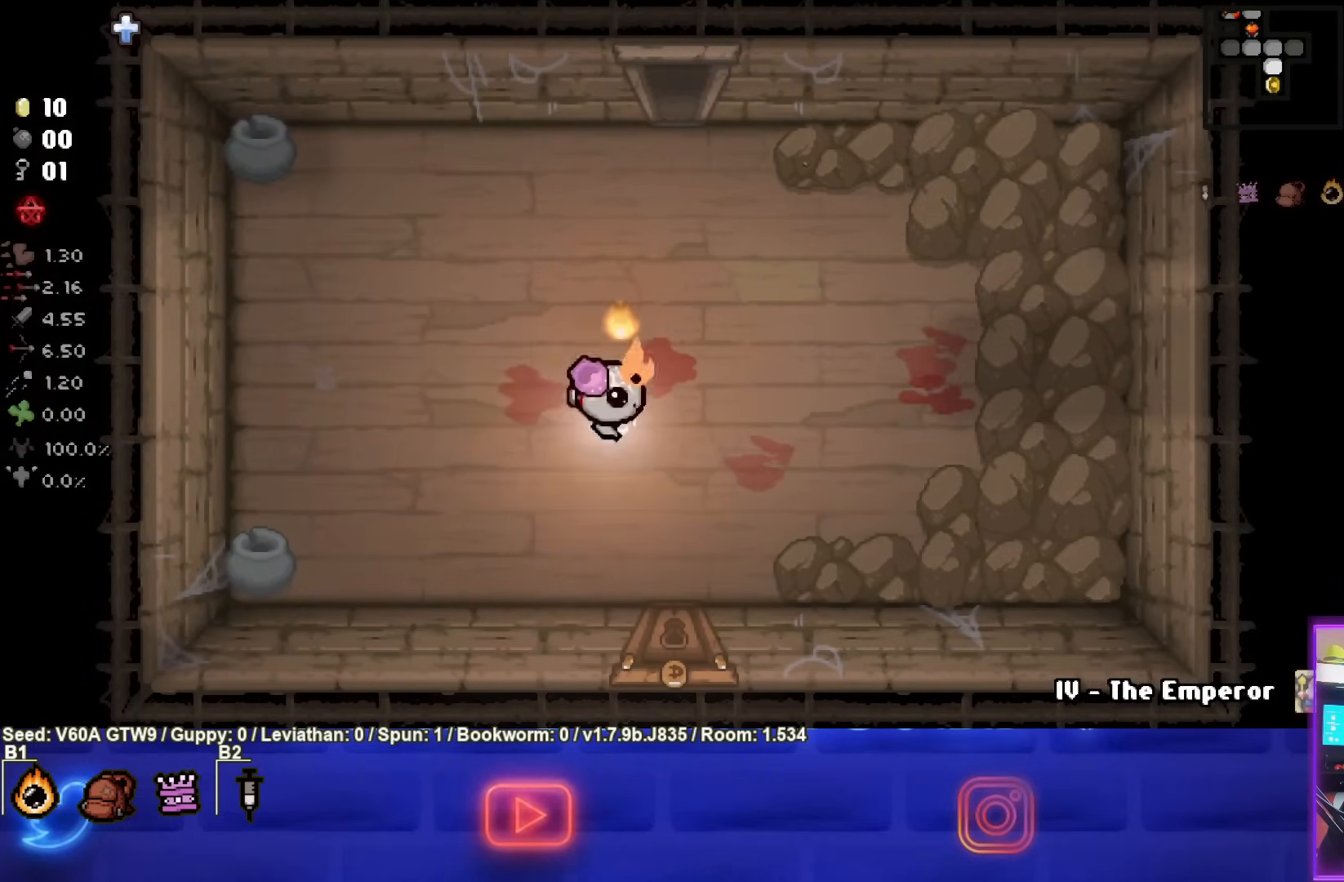
{"buttons": [], "left_stick": "down", "events": [[233, "left_stick", "down"]]}
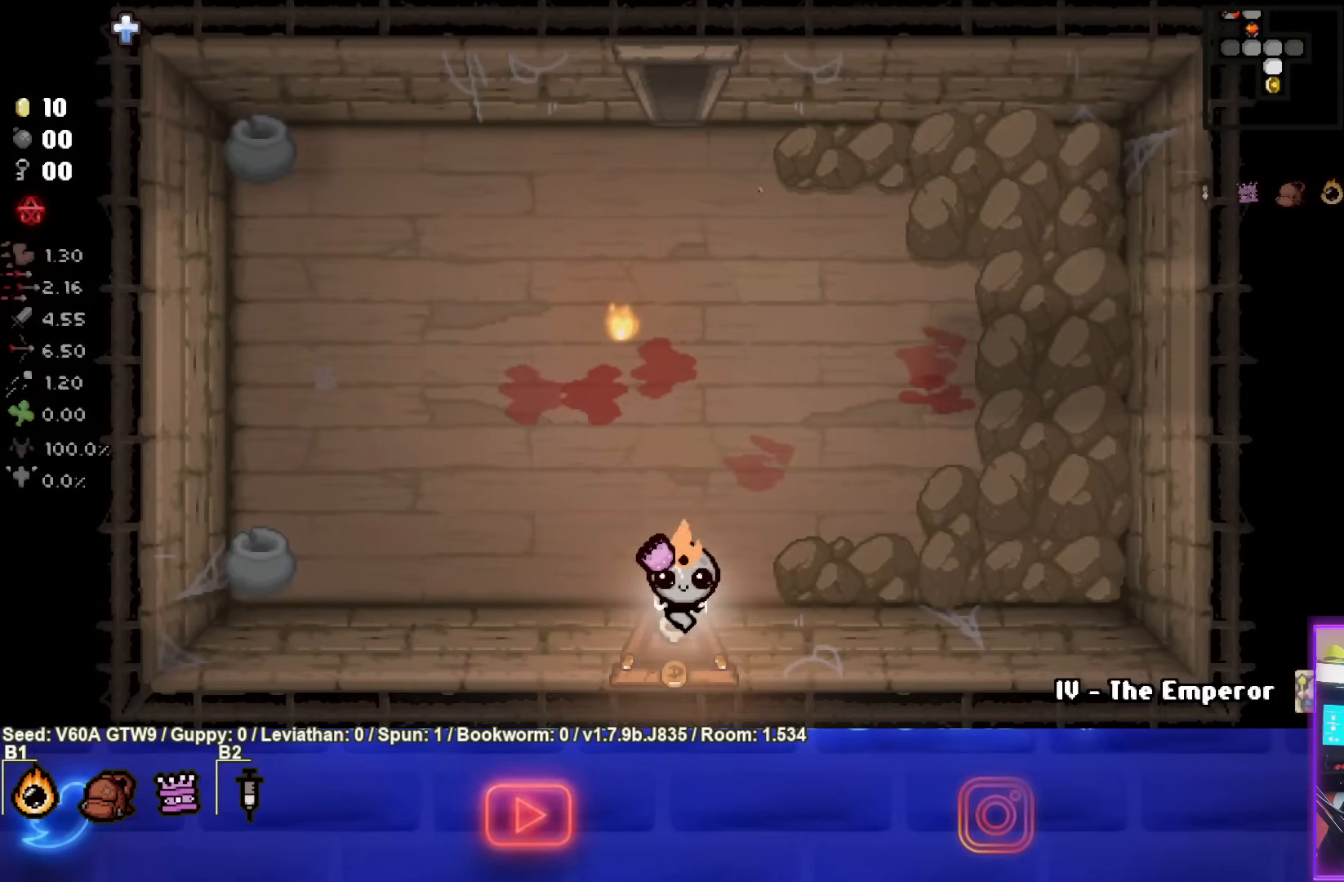
{"buttons": [], "left_stick": "center", "events": [[150, "left_stick", "center"]]}
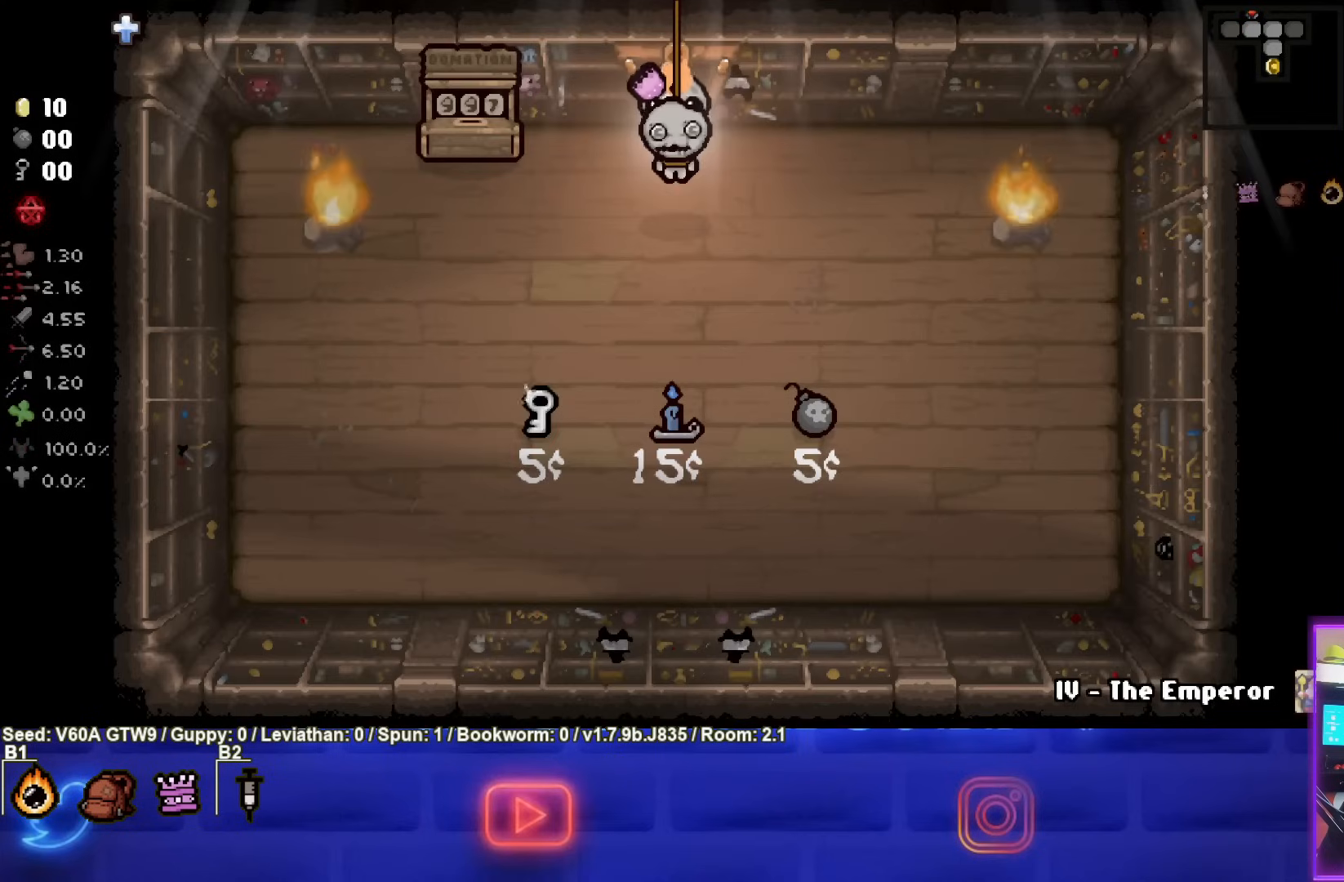
{"buttons": [], "left_stick": "down-left", "events": [[333, "left_stick", "down-left"]]}